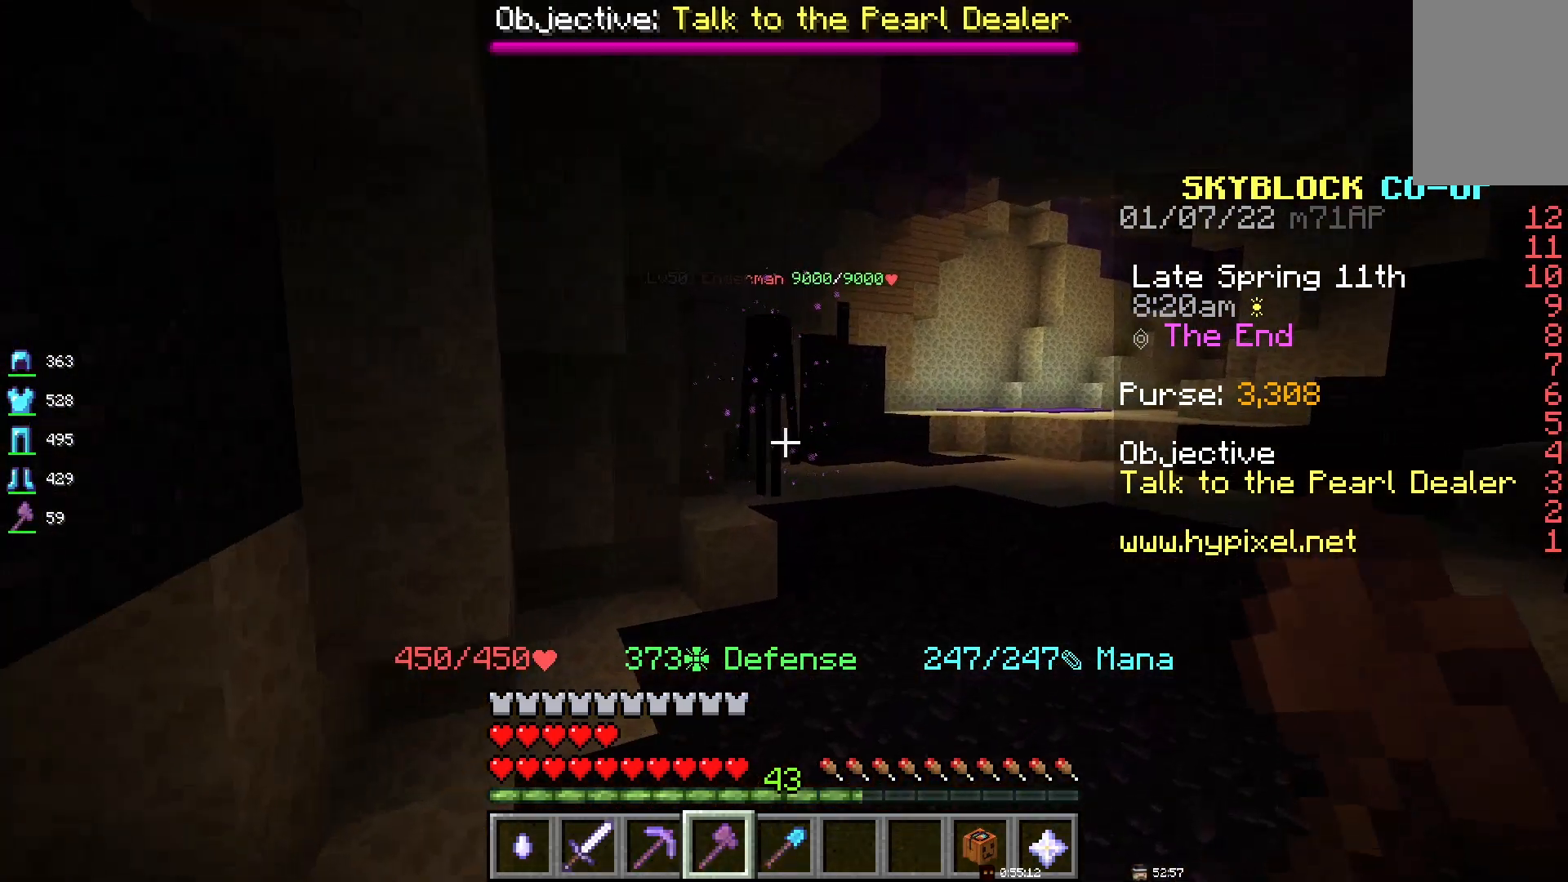
Gameplay with keyboard and mouse; each line is a JSON object with the keys and mouse buttons held at the frame after it. "events" lists presses ("down") and releases ("up") of "d", "q", "s", "space", "z", "mouse_left" and "mouse_right" between this image and that frame as [ms after this image, input, new state], when the widget could be followed in between. "mouse_left", "mouse_right" = the "left", "right" buttons of the "mouse" list. No other keys are recorded. Fast repeated clicks can show as one long hold. Mouse movement is not recorded.
{"keys": [], "mouse": [], "events": [[483, "d", "up"]]}
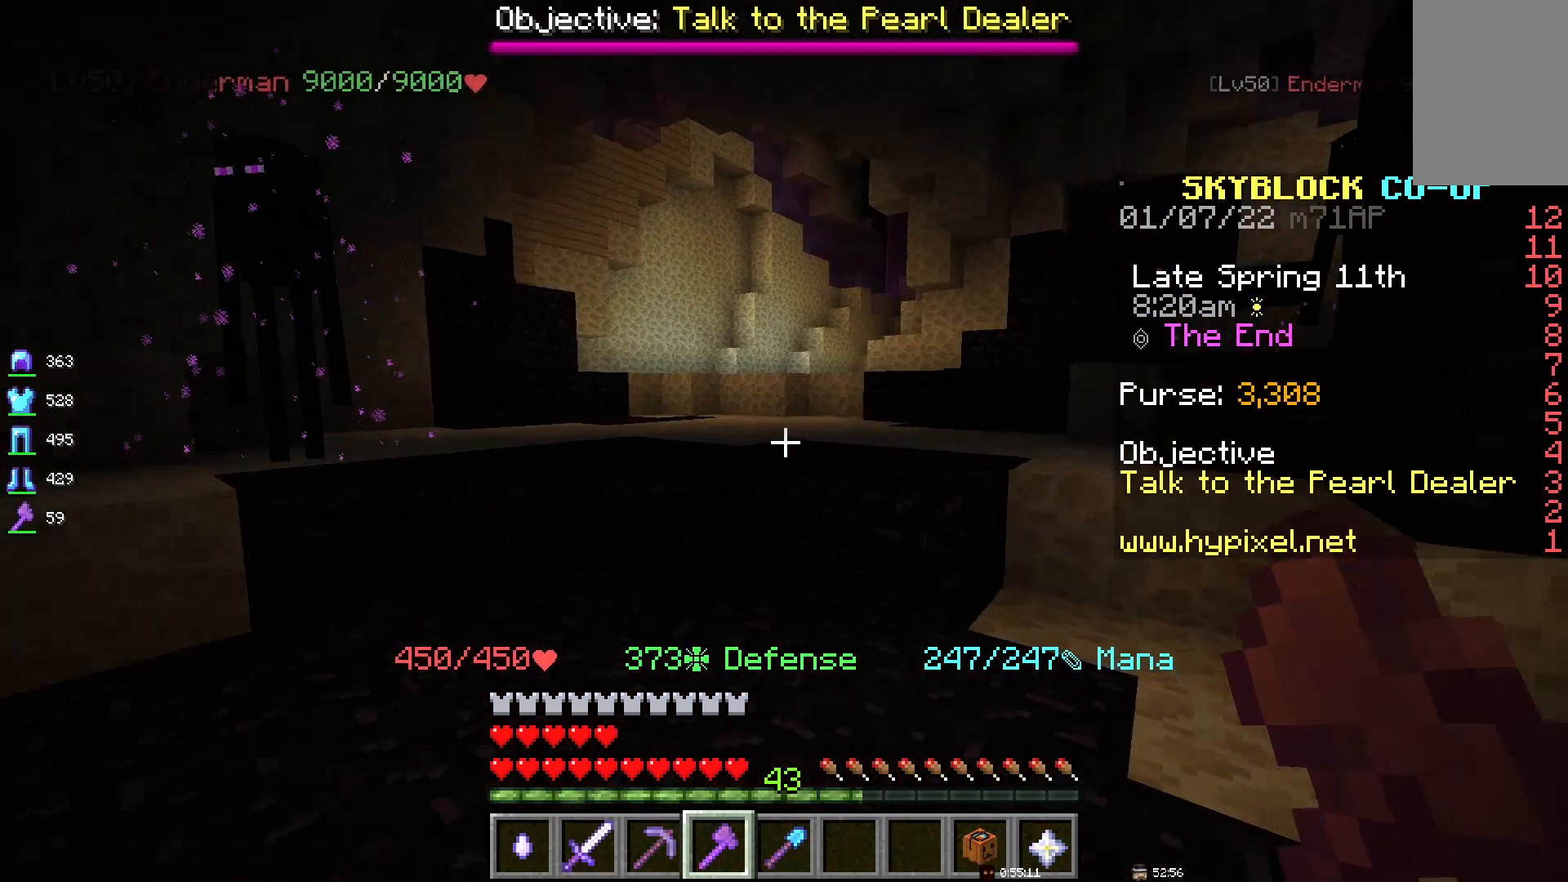
{"keys": [], "mouse": [], "events": []}
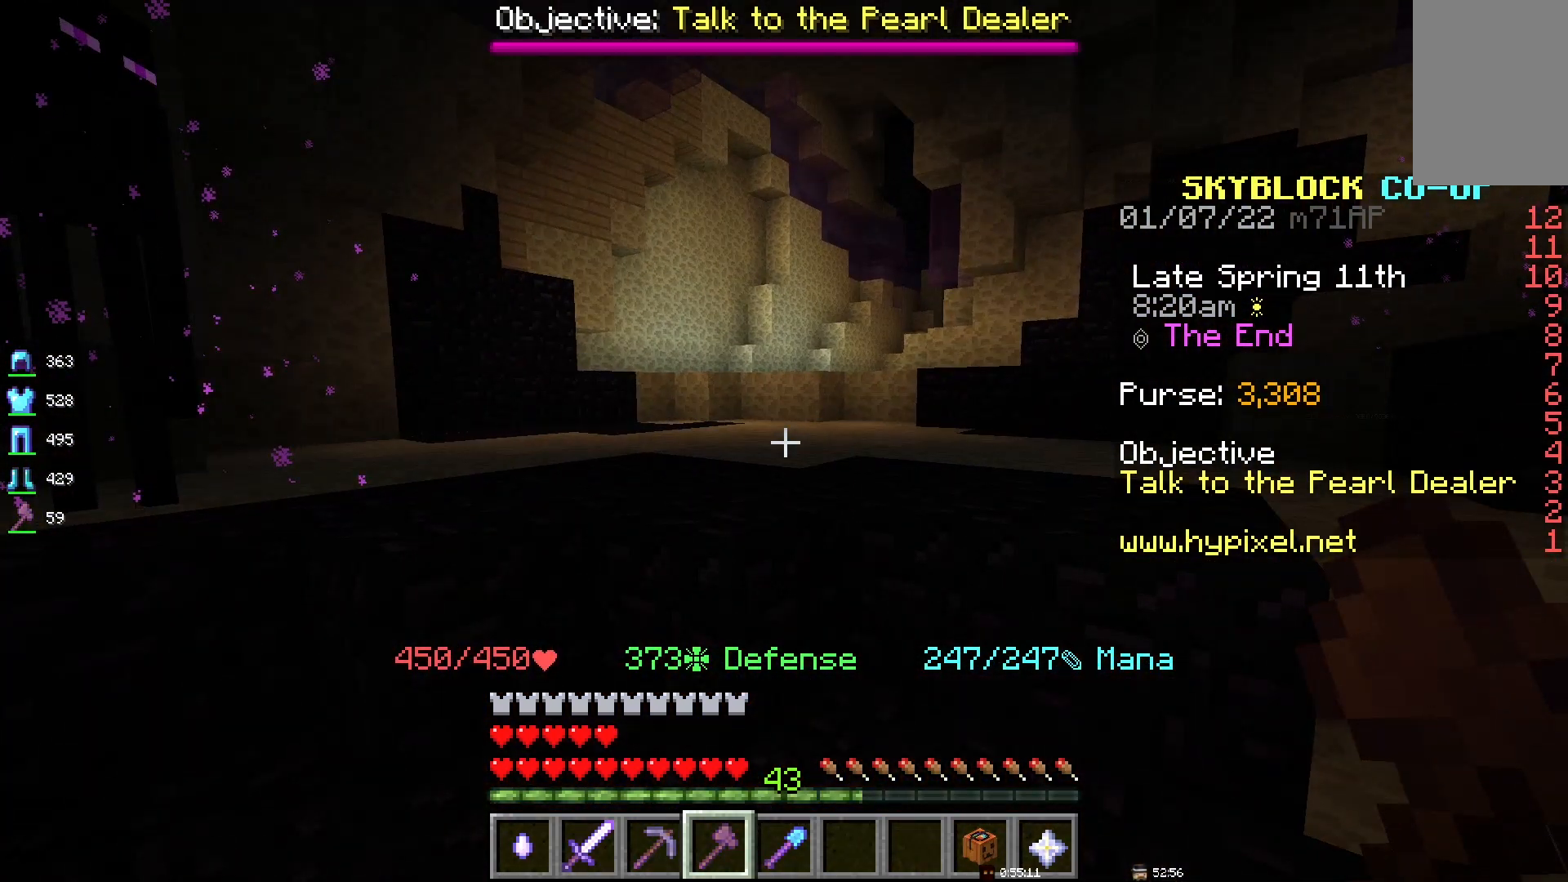
{"keys": ["space"], "mouse": [], "events": [[350, "space", "down"]]}
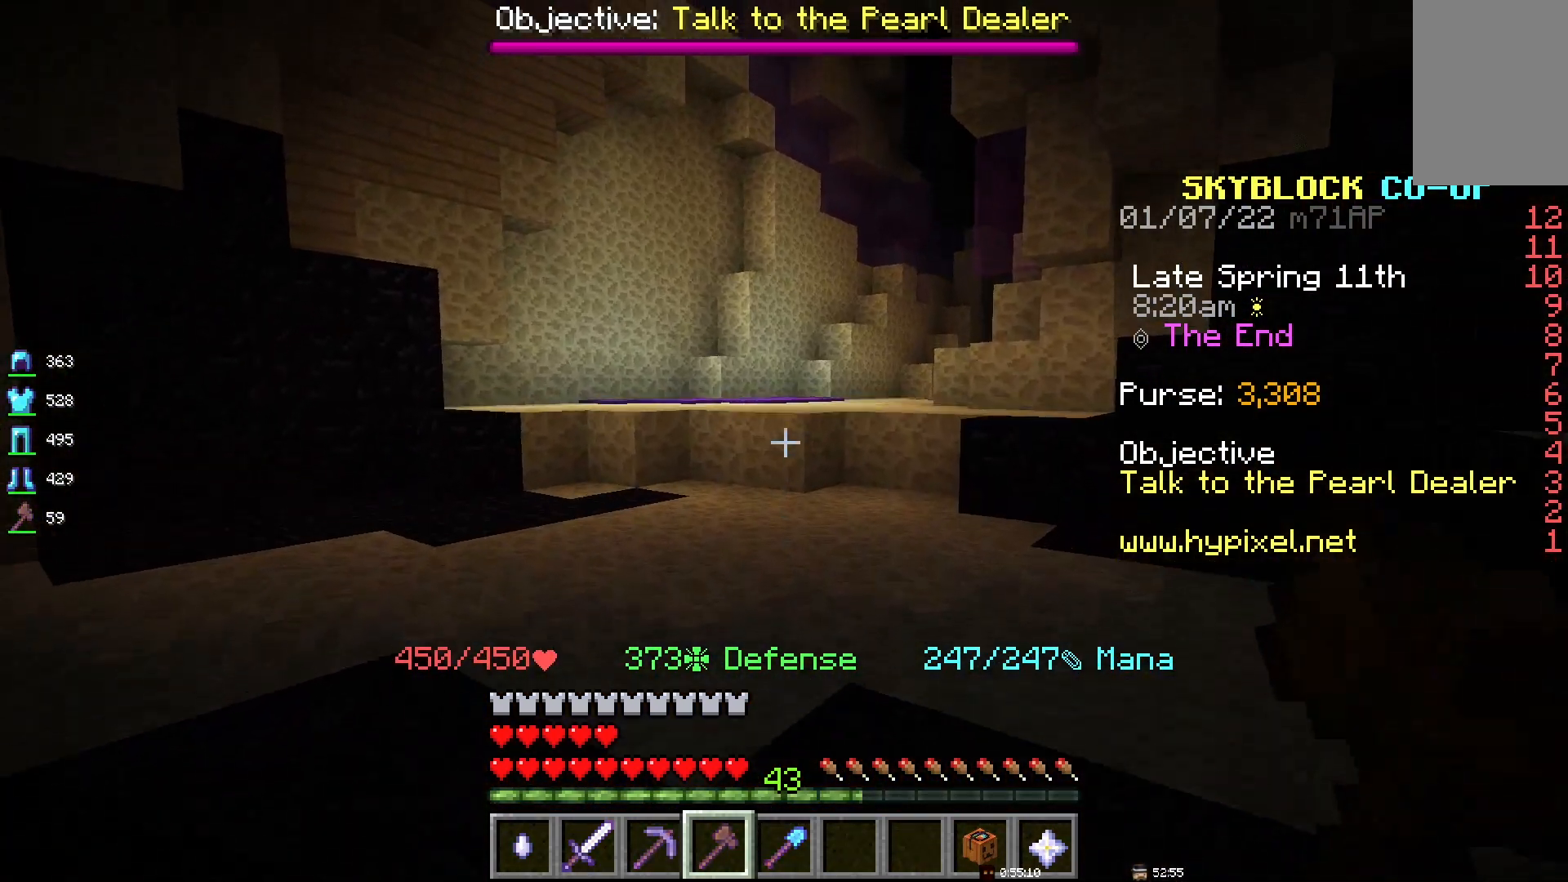
{"keys": [], "mouse": [], "events": [[233, "space", "up"]]}
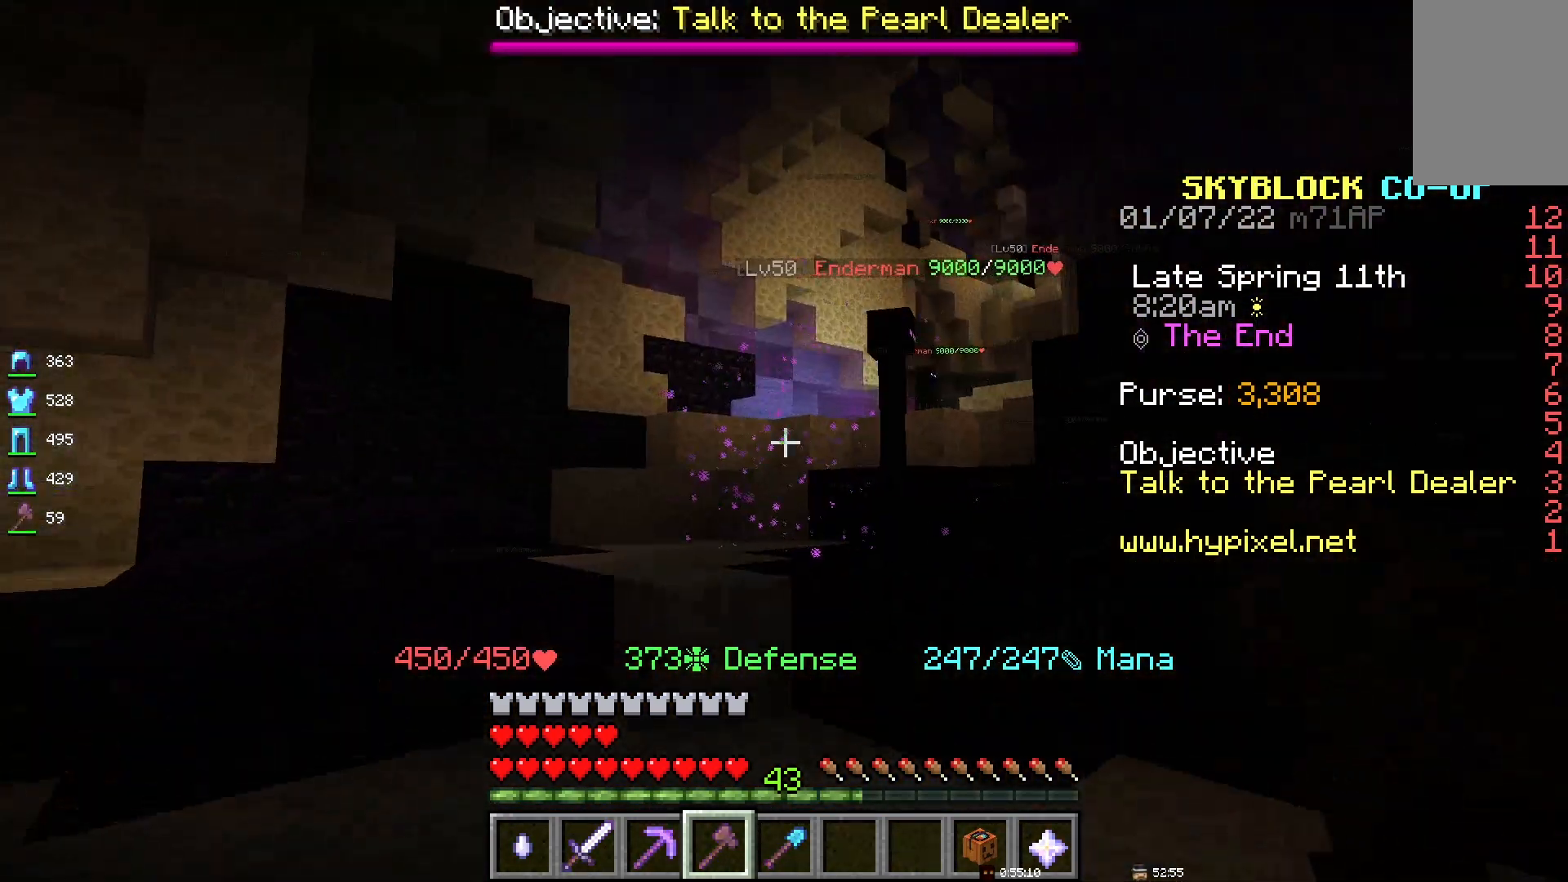
{"keys": [], "mouse": [], "events": []}
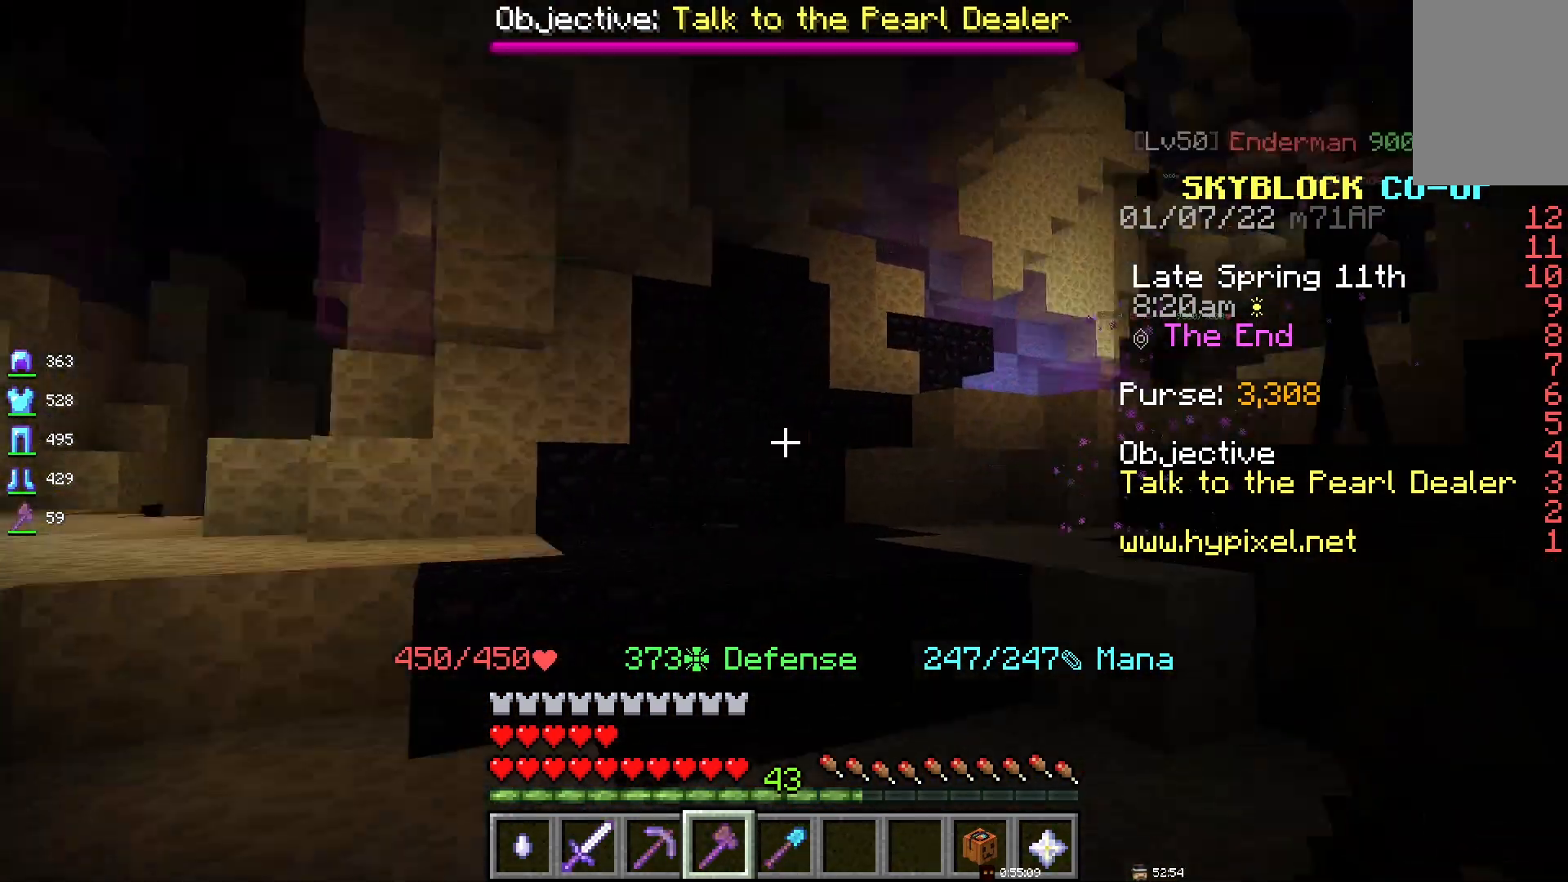
{"keys": [], "mouse": [], "events": []}
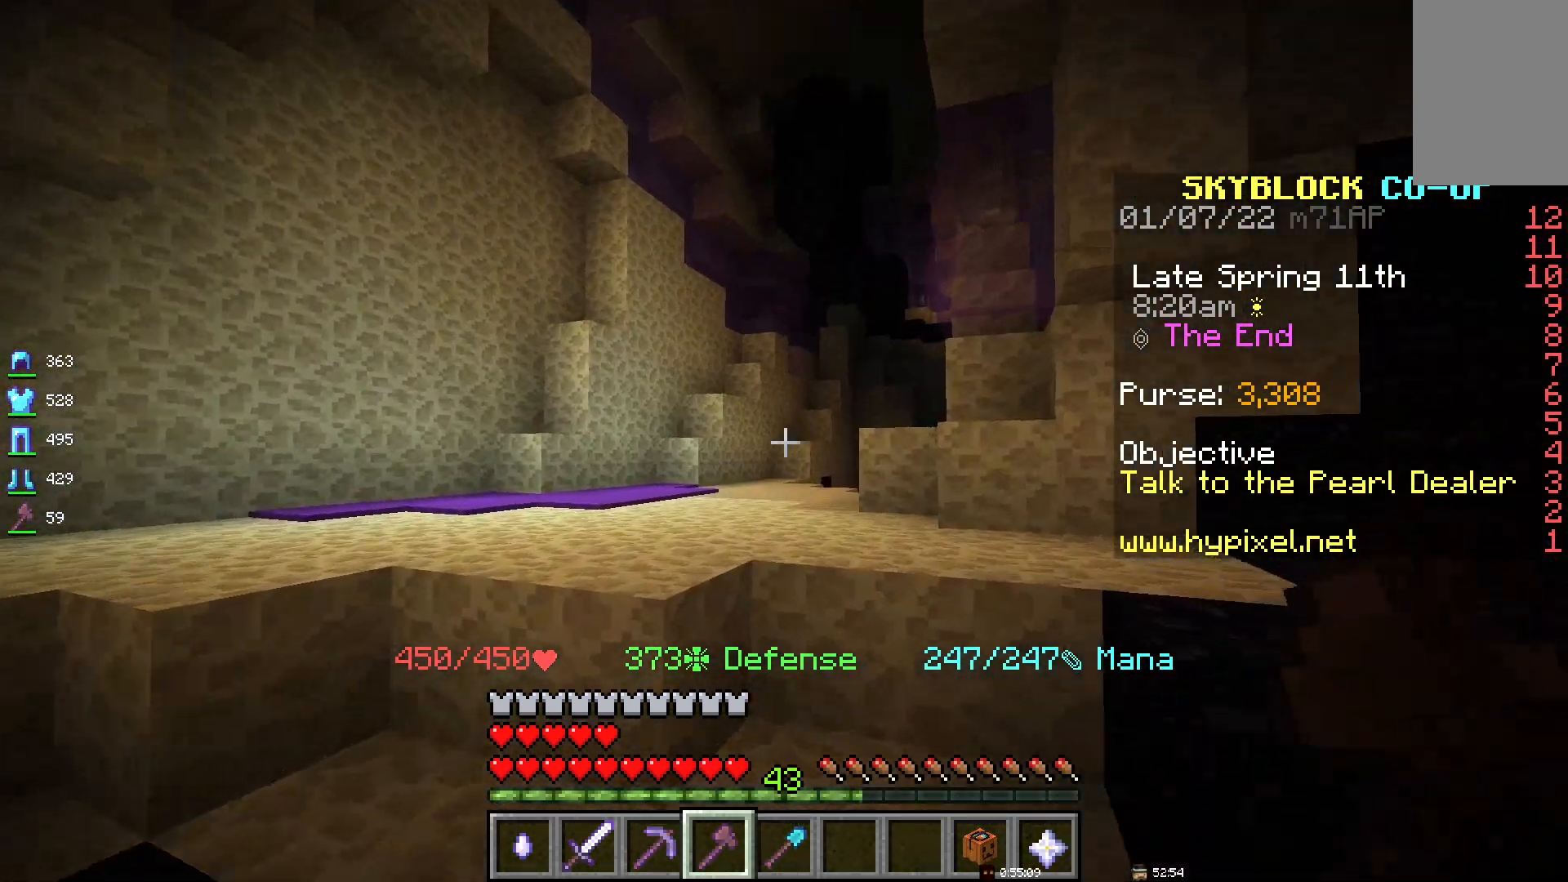
{"keys": ["space"], "mouse": [], "events": [[67, "space", "down"]]}
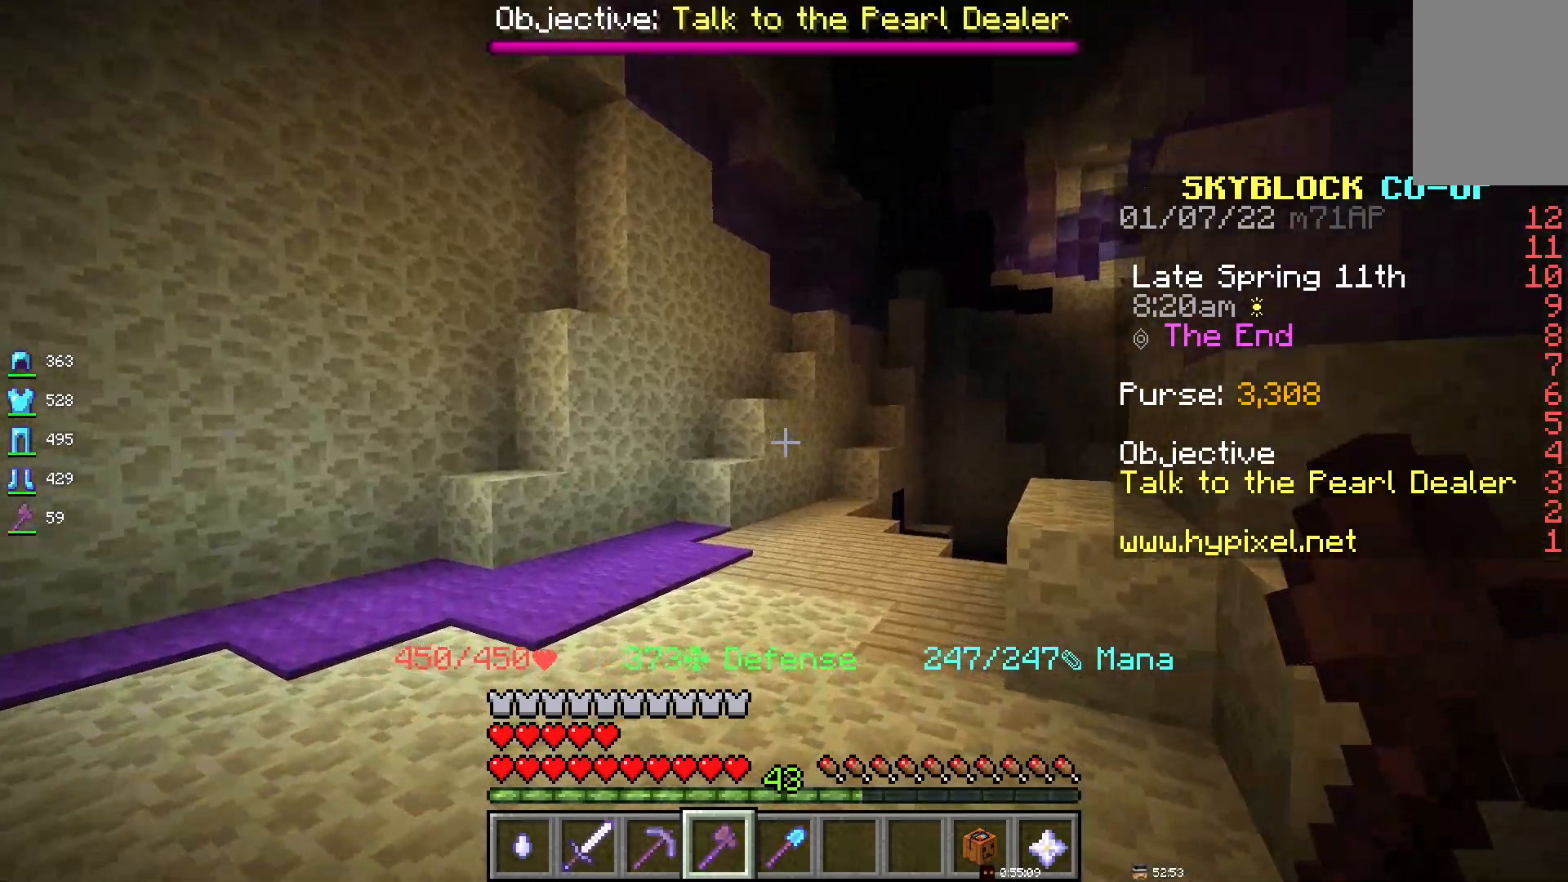
{"keys": ["space"], "mouse": [], "events": []}
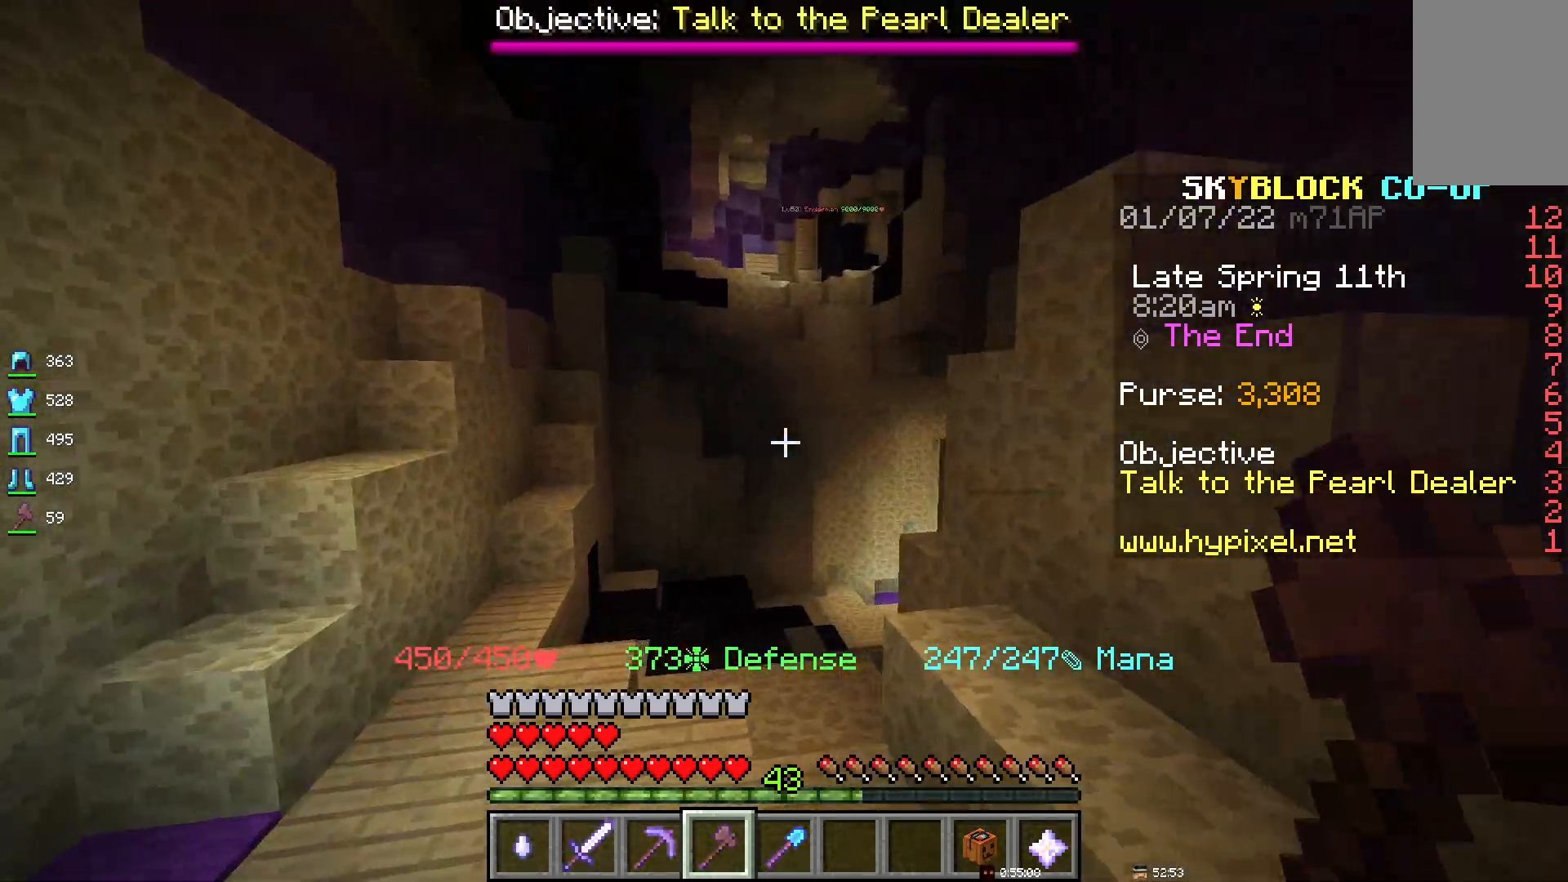
{"keys": [], "mouse": [], "events": [[267, "space", "up"]]}
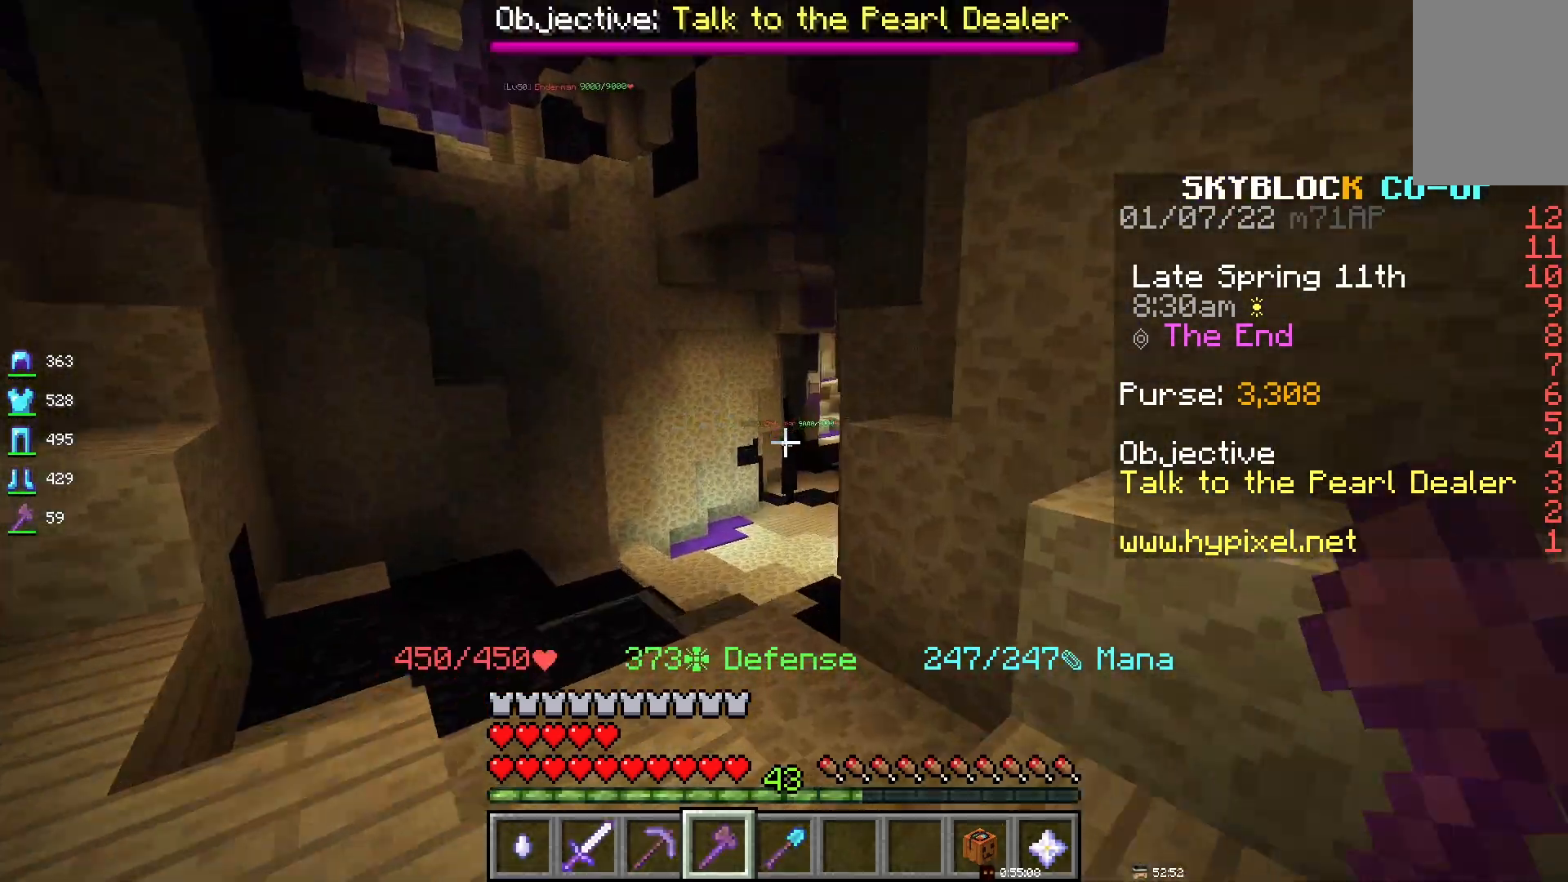
{"keys": ["space"], "mouse": [], "events": [[283, "space", "down"]]}
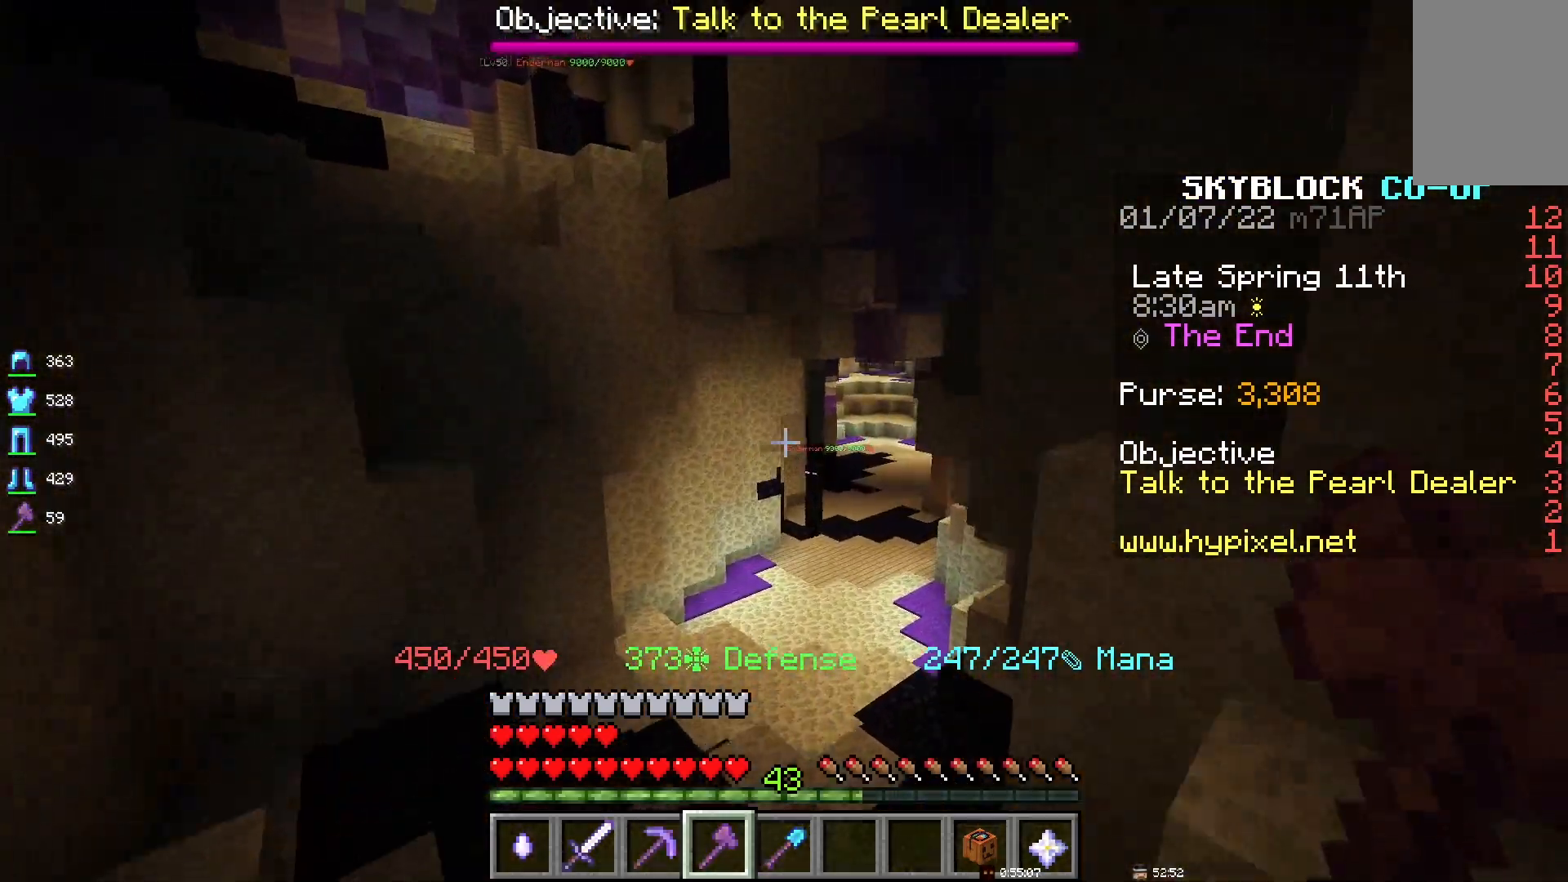
{"keys": ["space"], "mouse": [], "events": []}
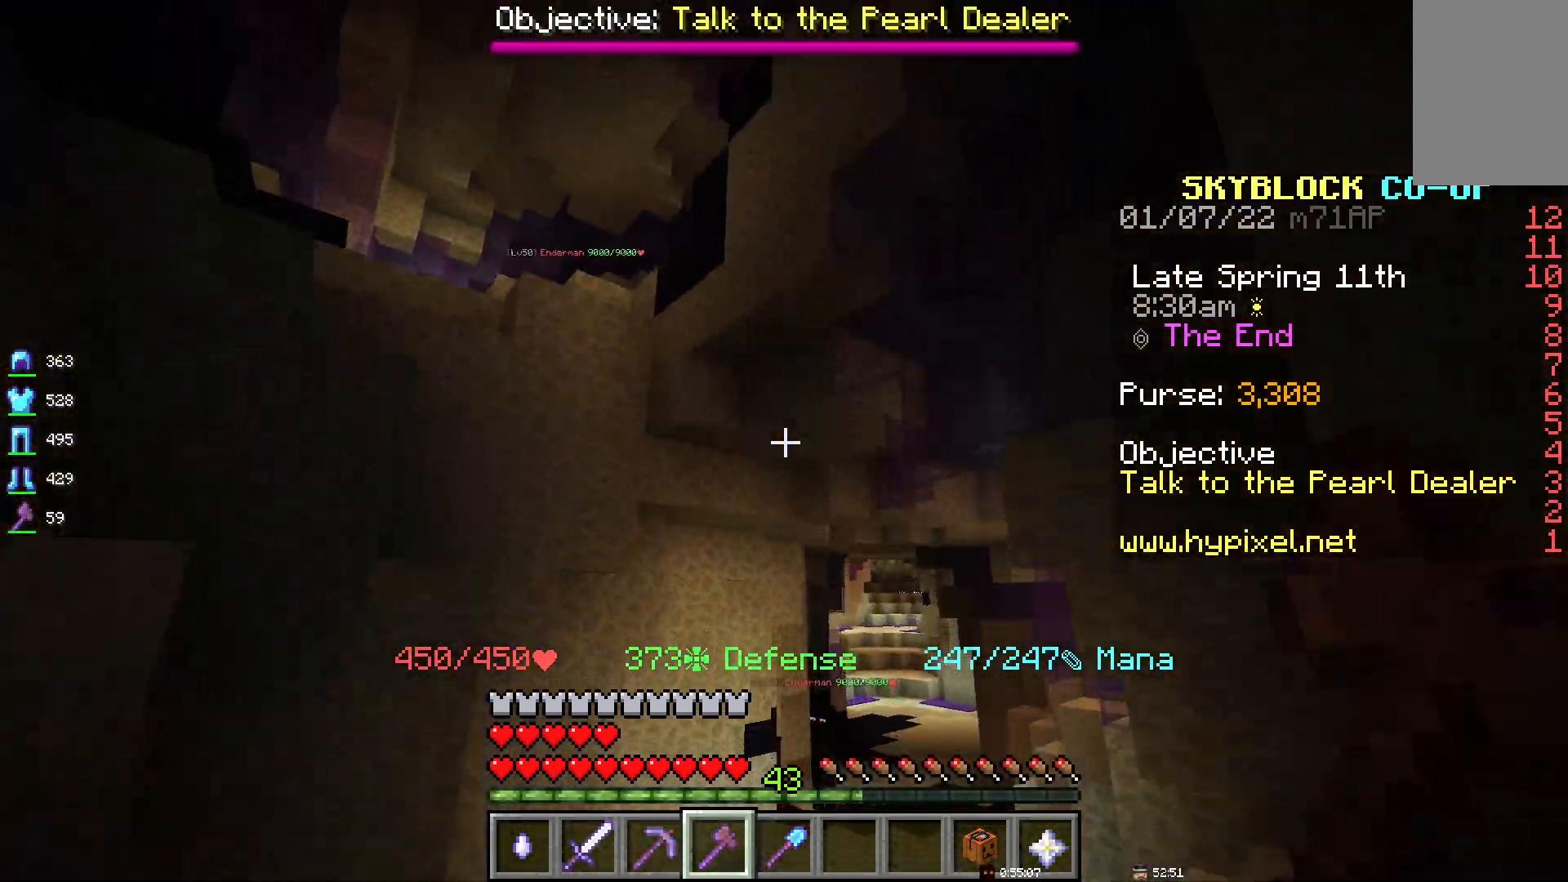
{"keys": ["space"], "mouse": [], "events": []}
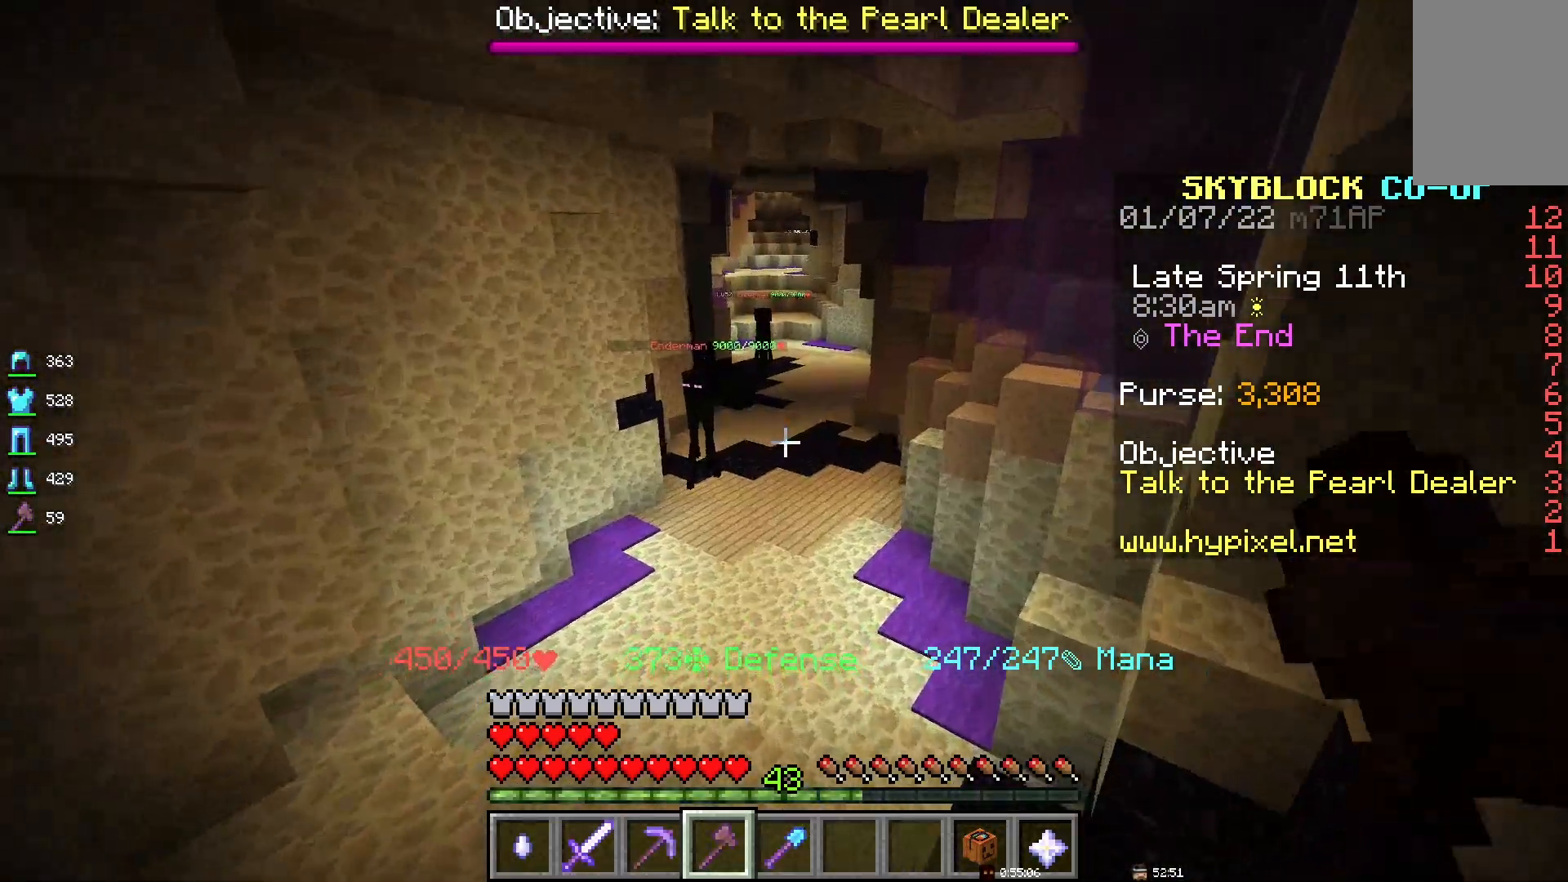
{"keys": ["space"], "mouse": [], "events": []}
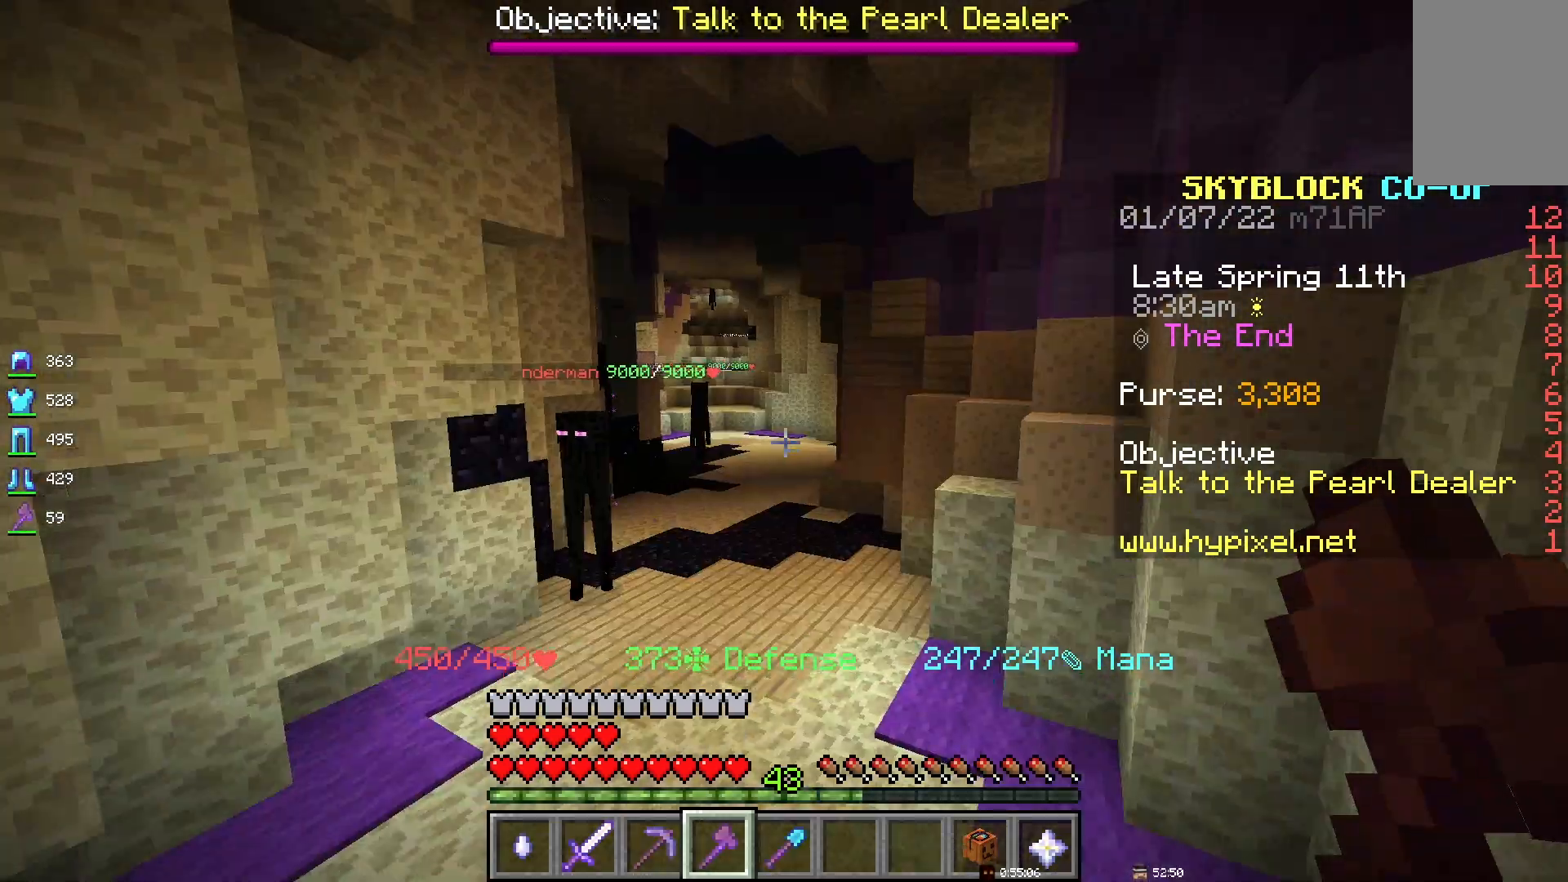
{"keys": ["space"], "mouse": [], "events": []}
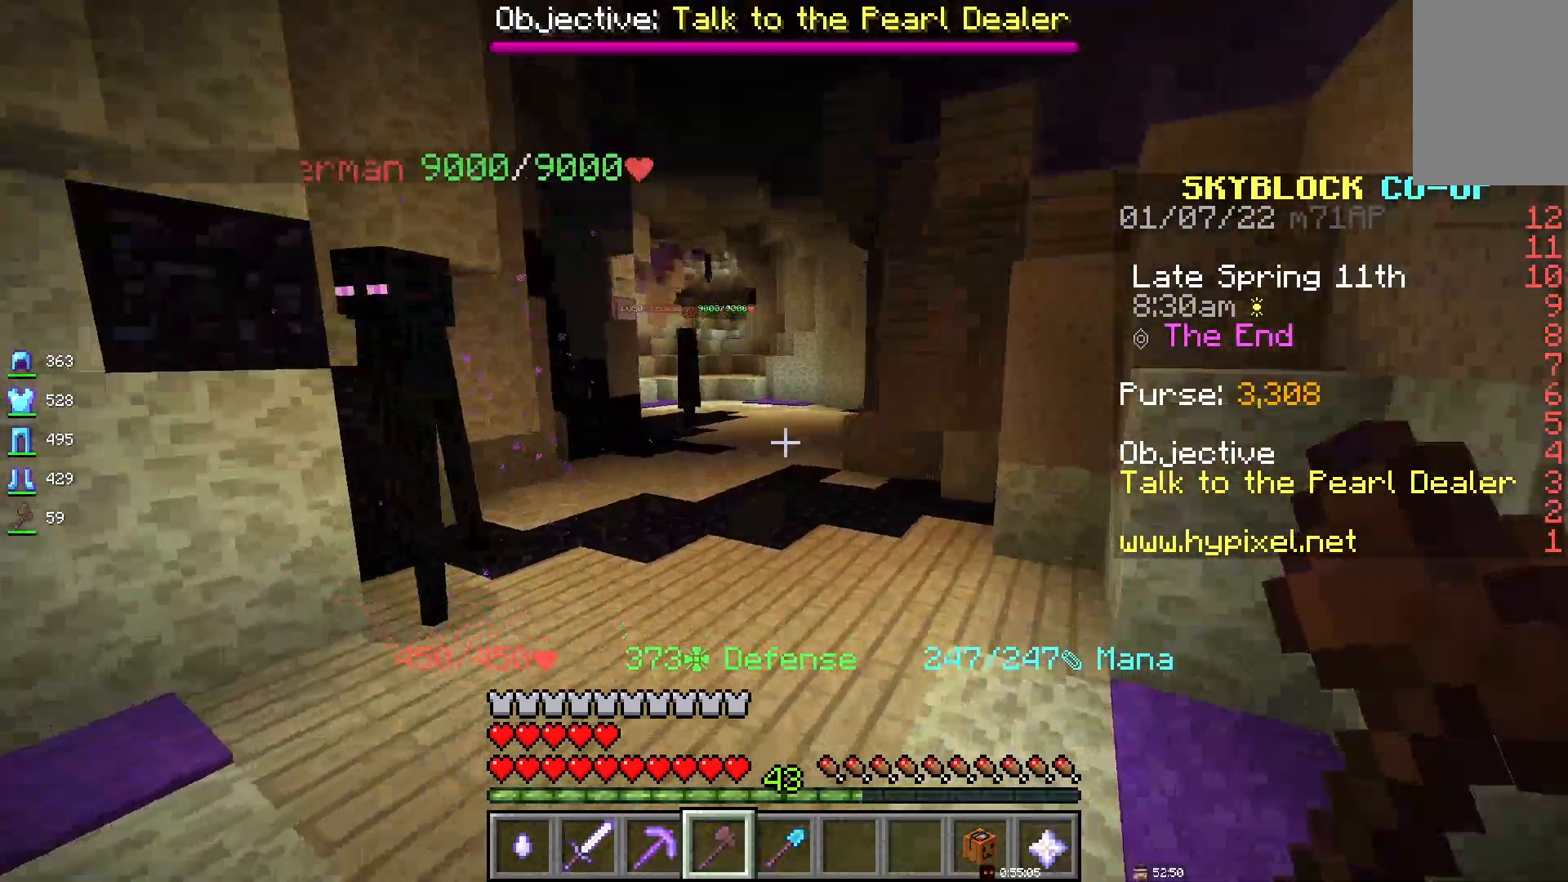
{"keys": ["space"], "mouse": [], "events": []}
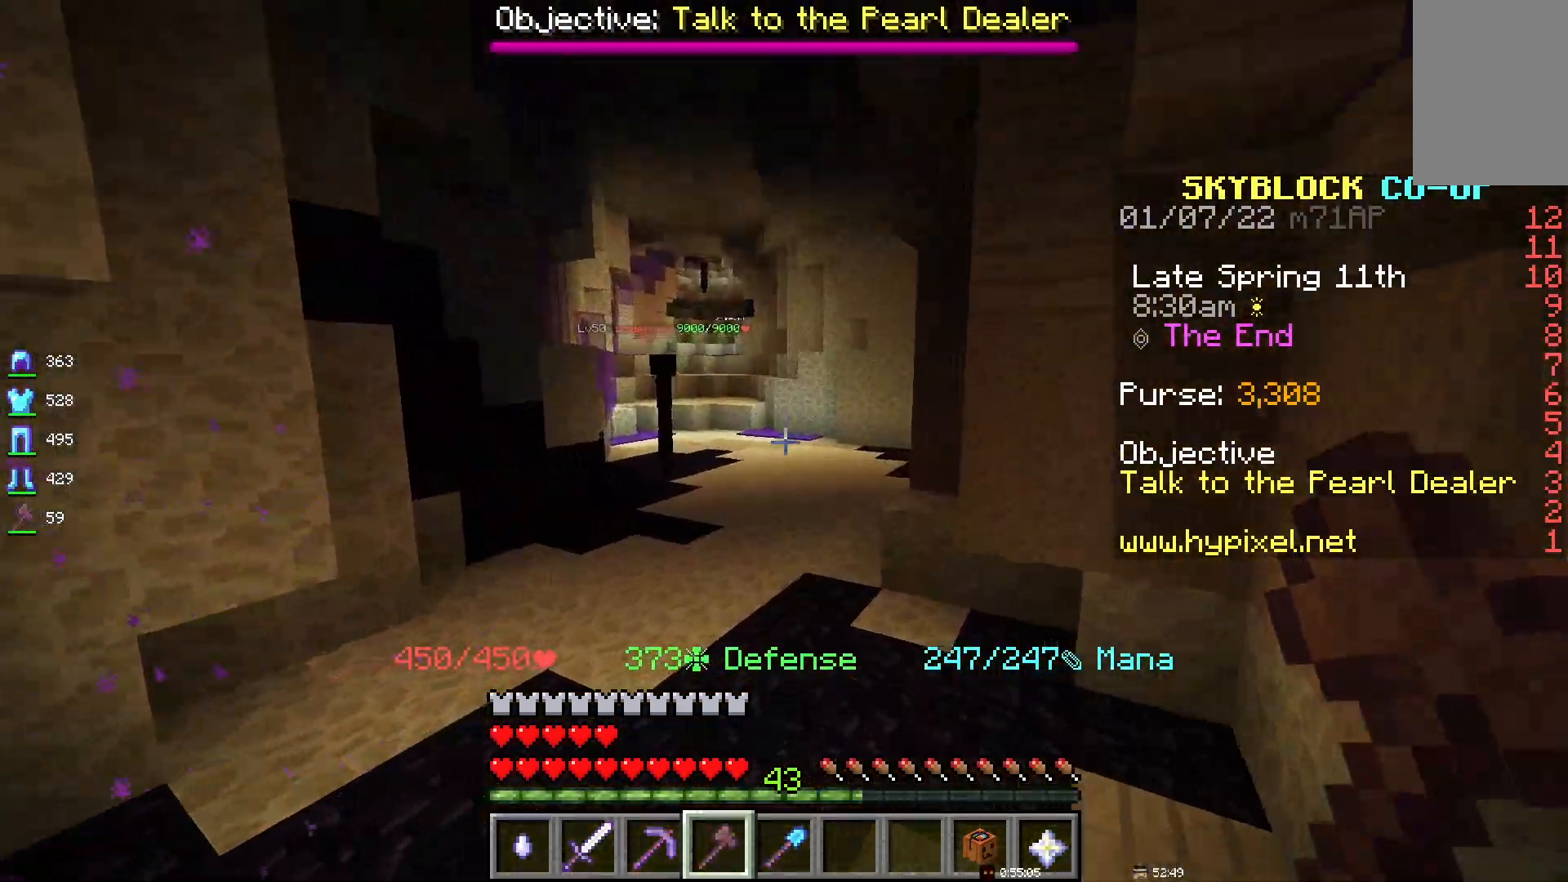
{"keys": ["space"], "mouse": [], "events": []}
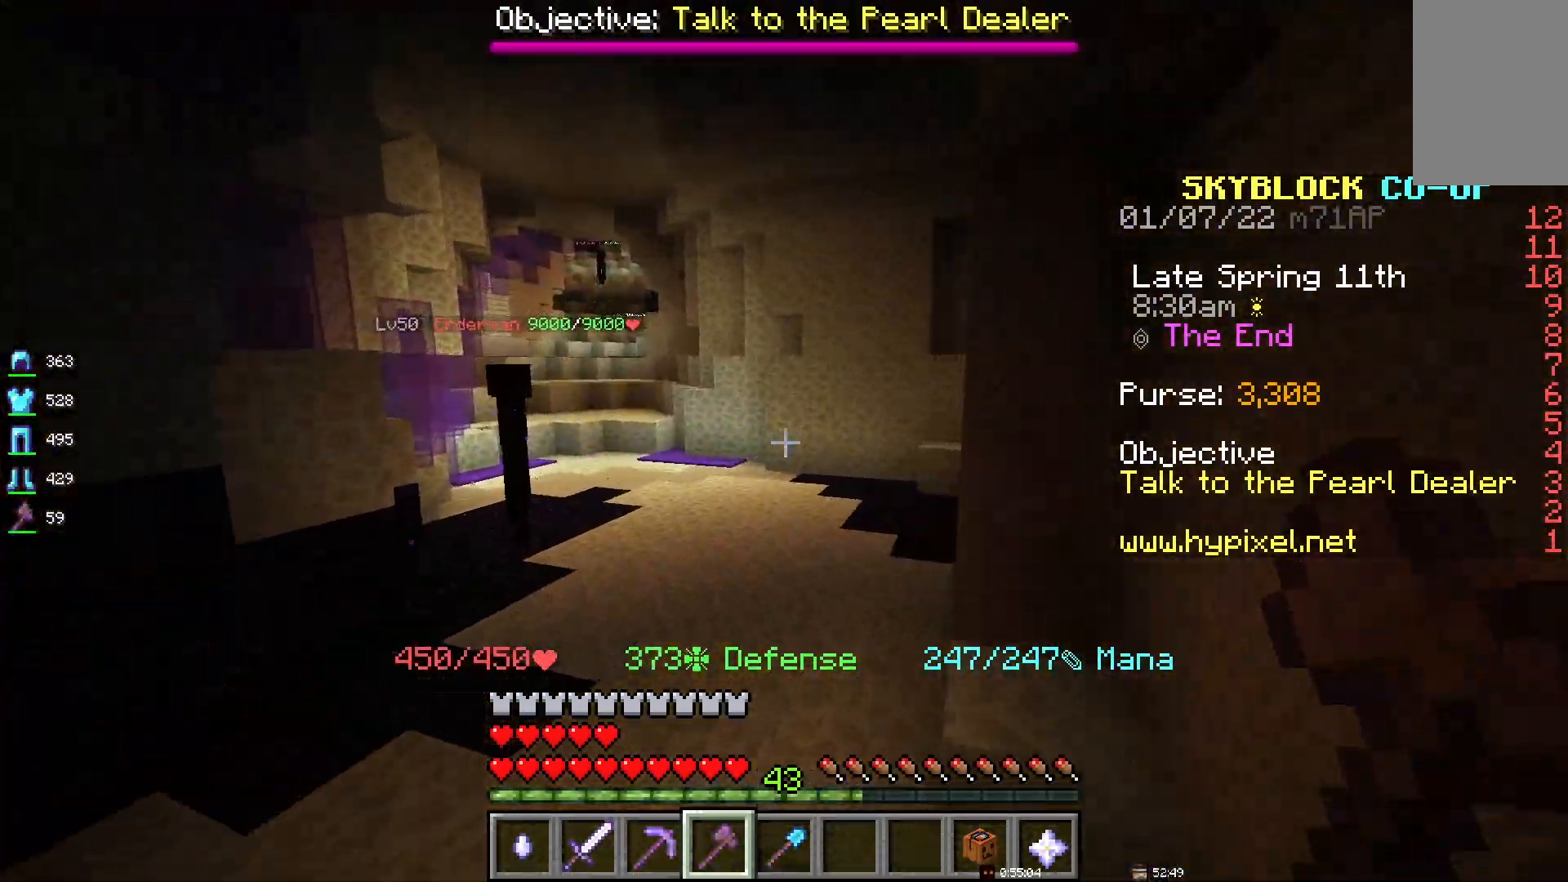
{"keys": ["space"], "mouse": [], "events": []}
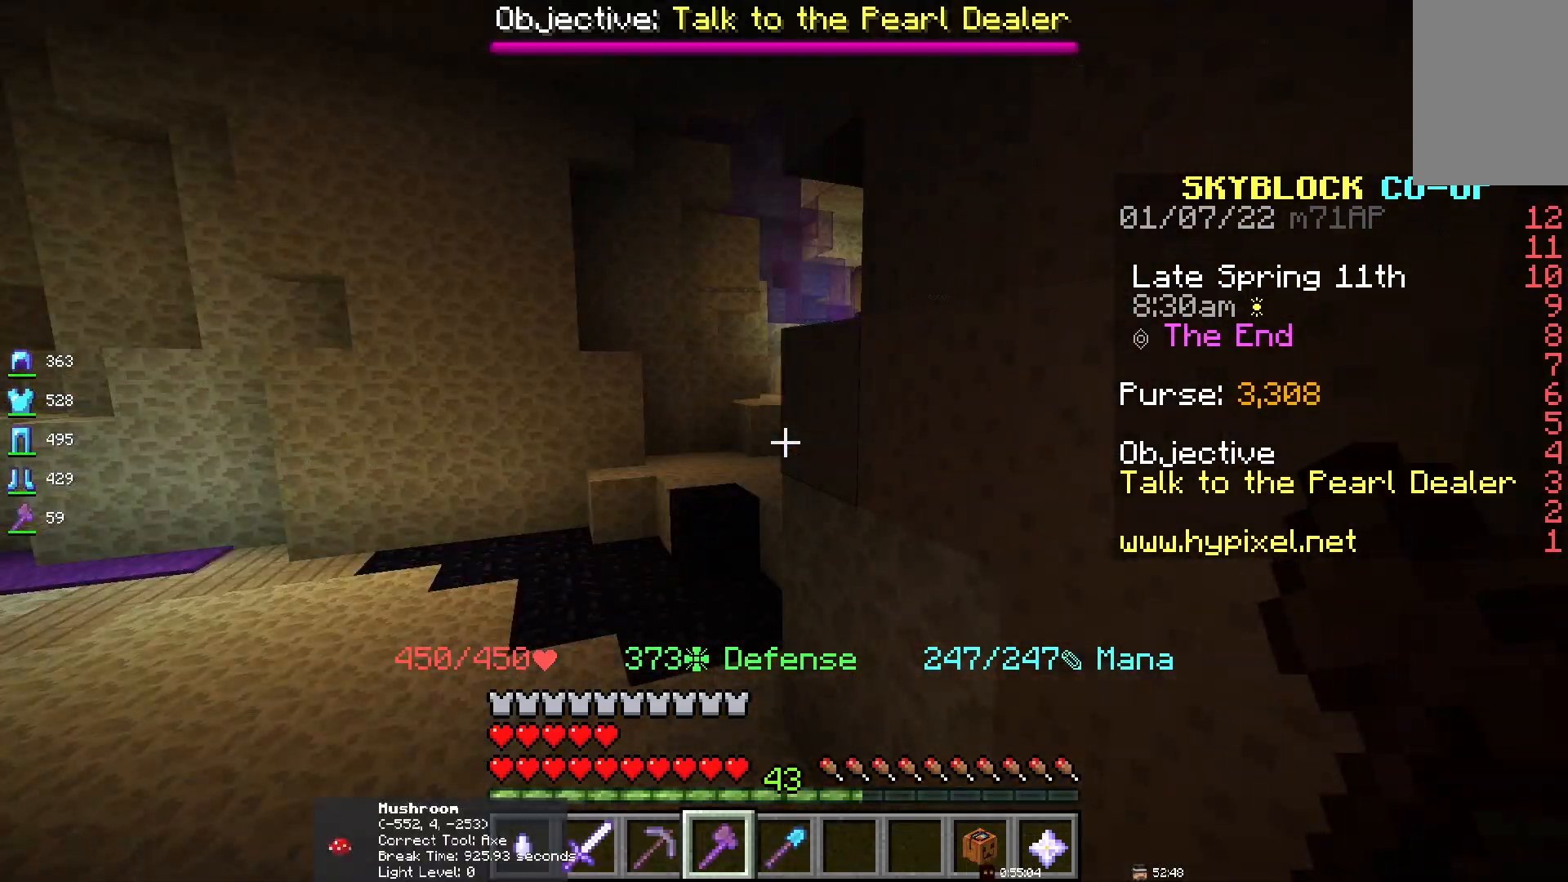
{"keys": [], "mouse": [], "events": [[400, "space", "up"]]}
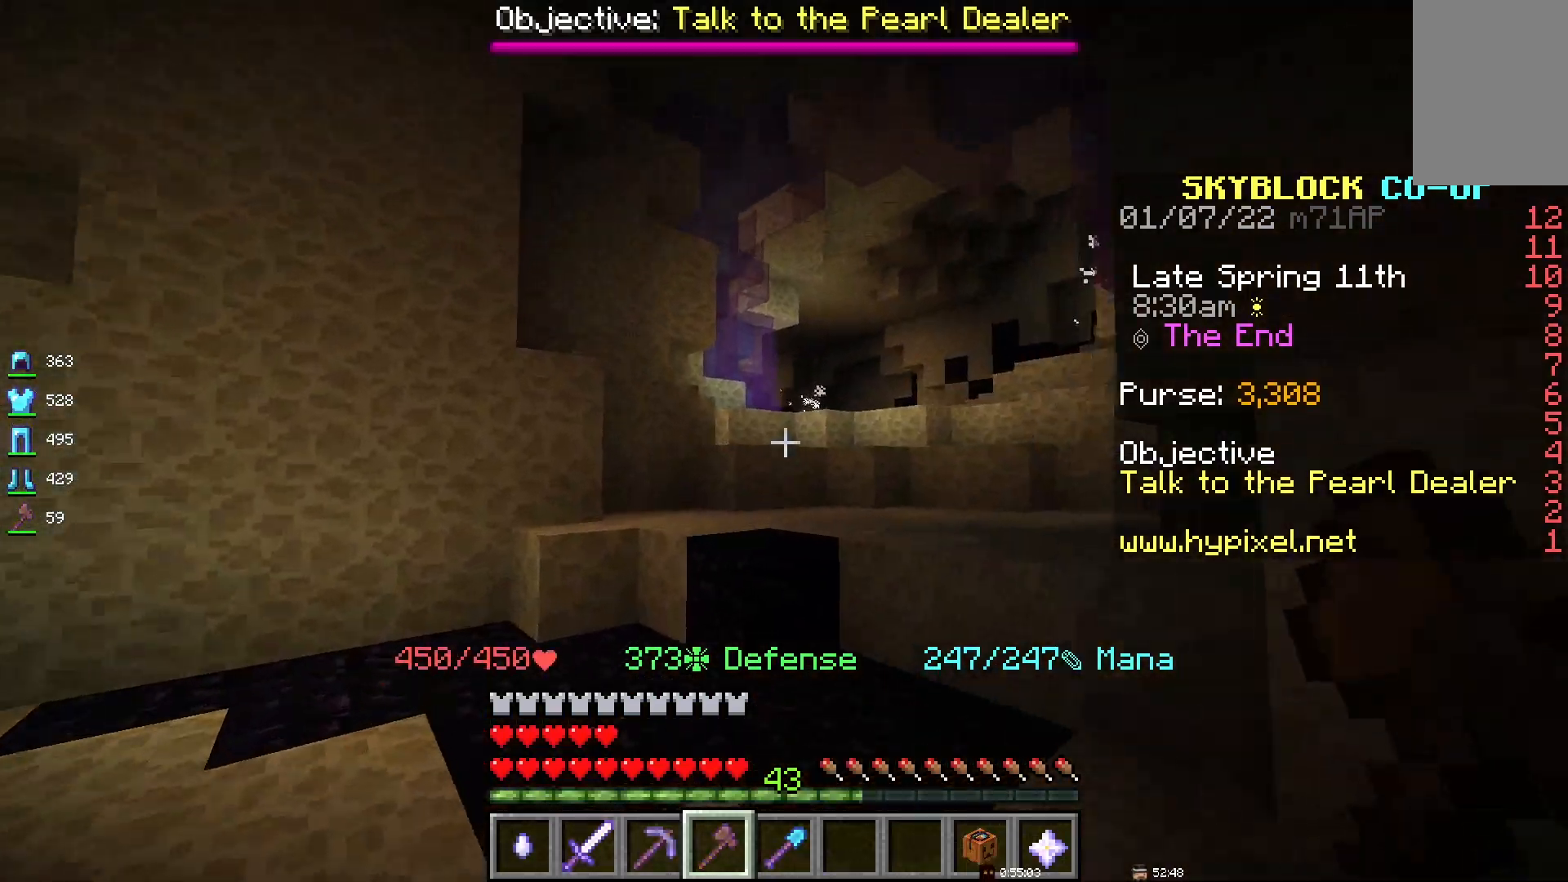
{"keys": ["space"], "mouse": [], "events": [[333, "space", "down"]]}
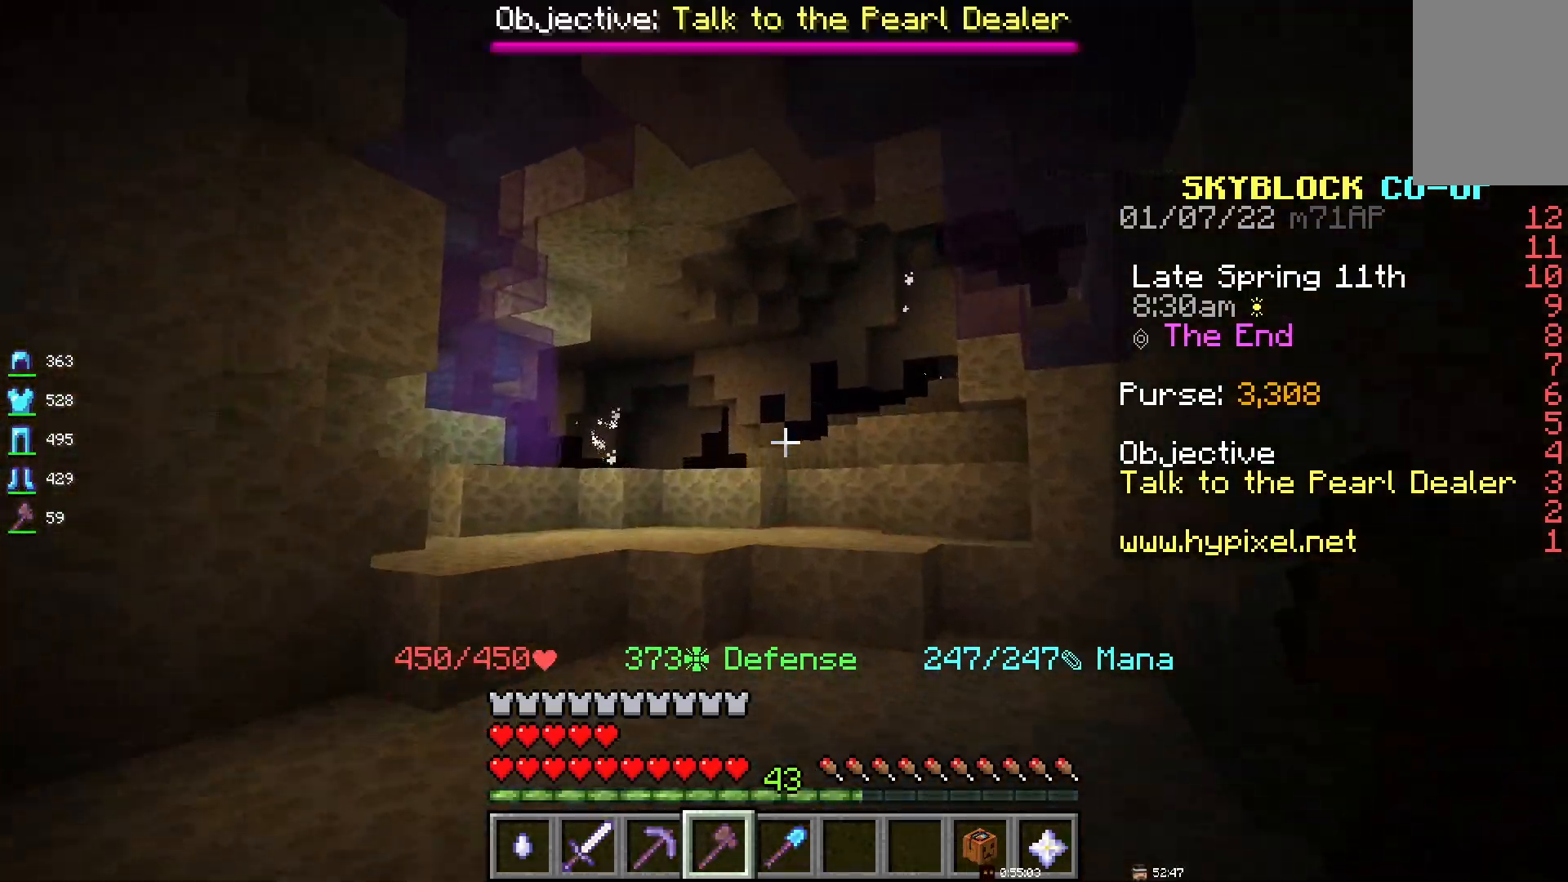
{"keys": [], "mouse": [], "events": [[100, "space", "up"]]}
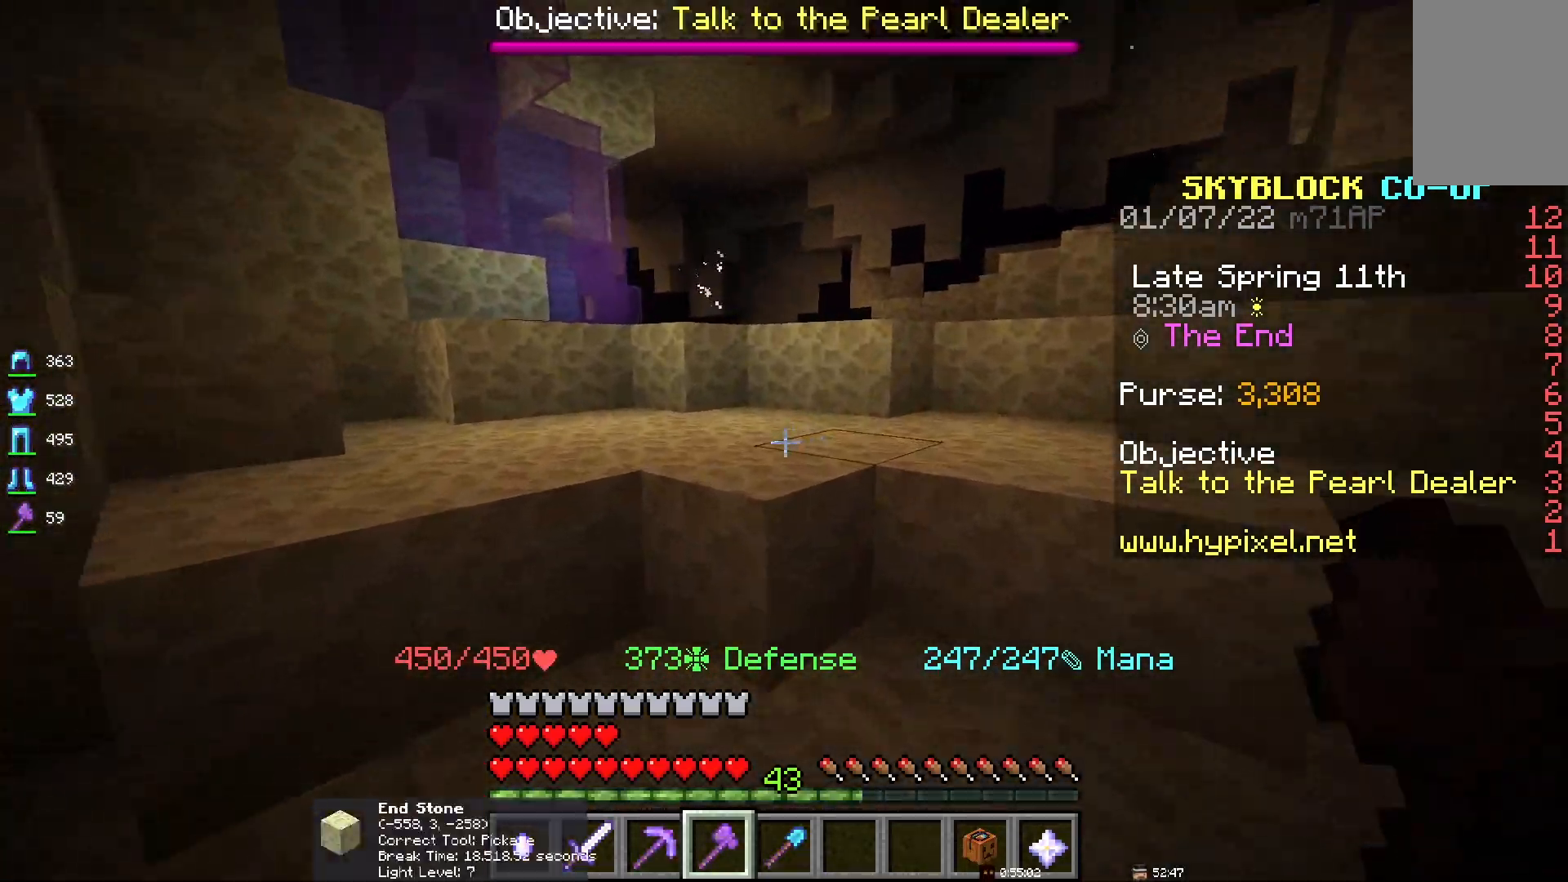
{"keys": ["space"], "mouse": [], "events": [[83, "space", "down"]]}
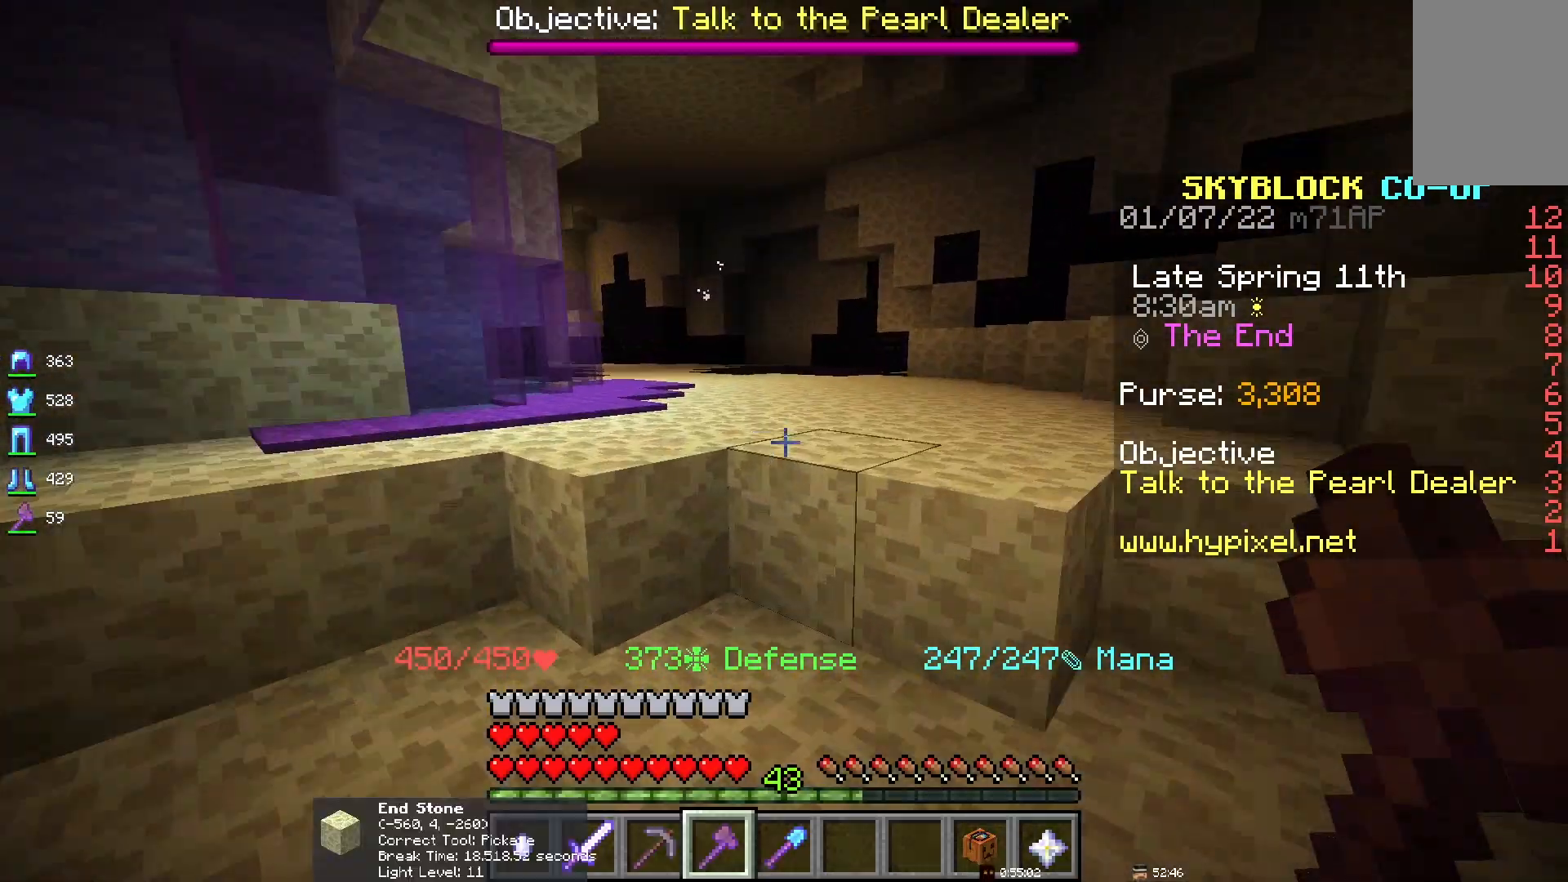
{"keys": ["space"], "mouse": [], "events": []}
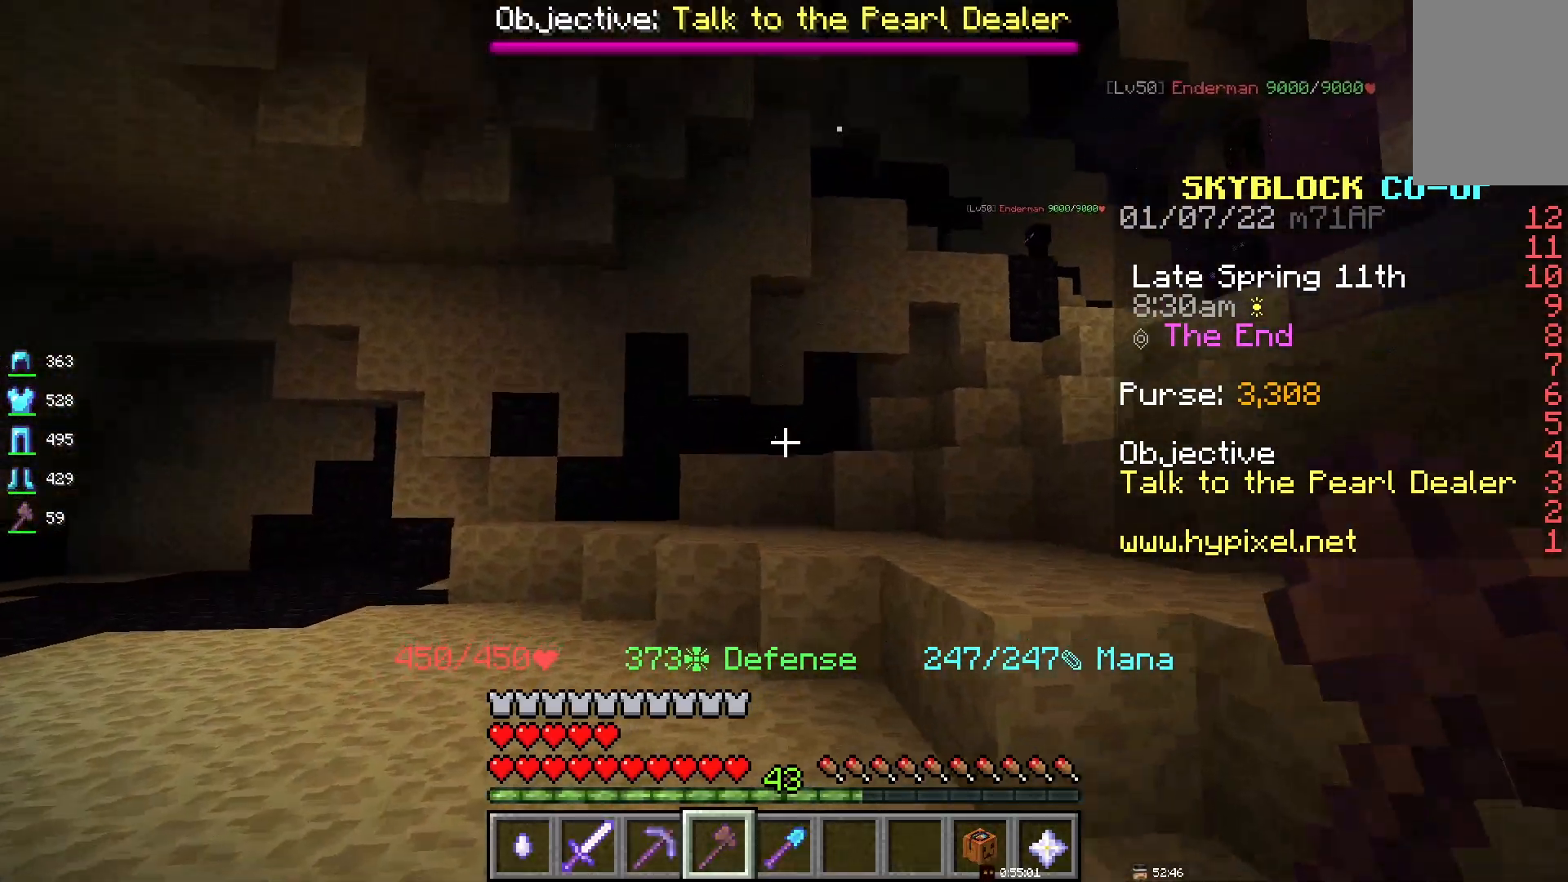
{"keys": ["space"], "mouse": [], "events": []}
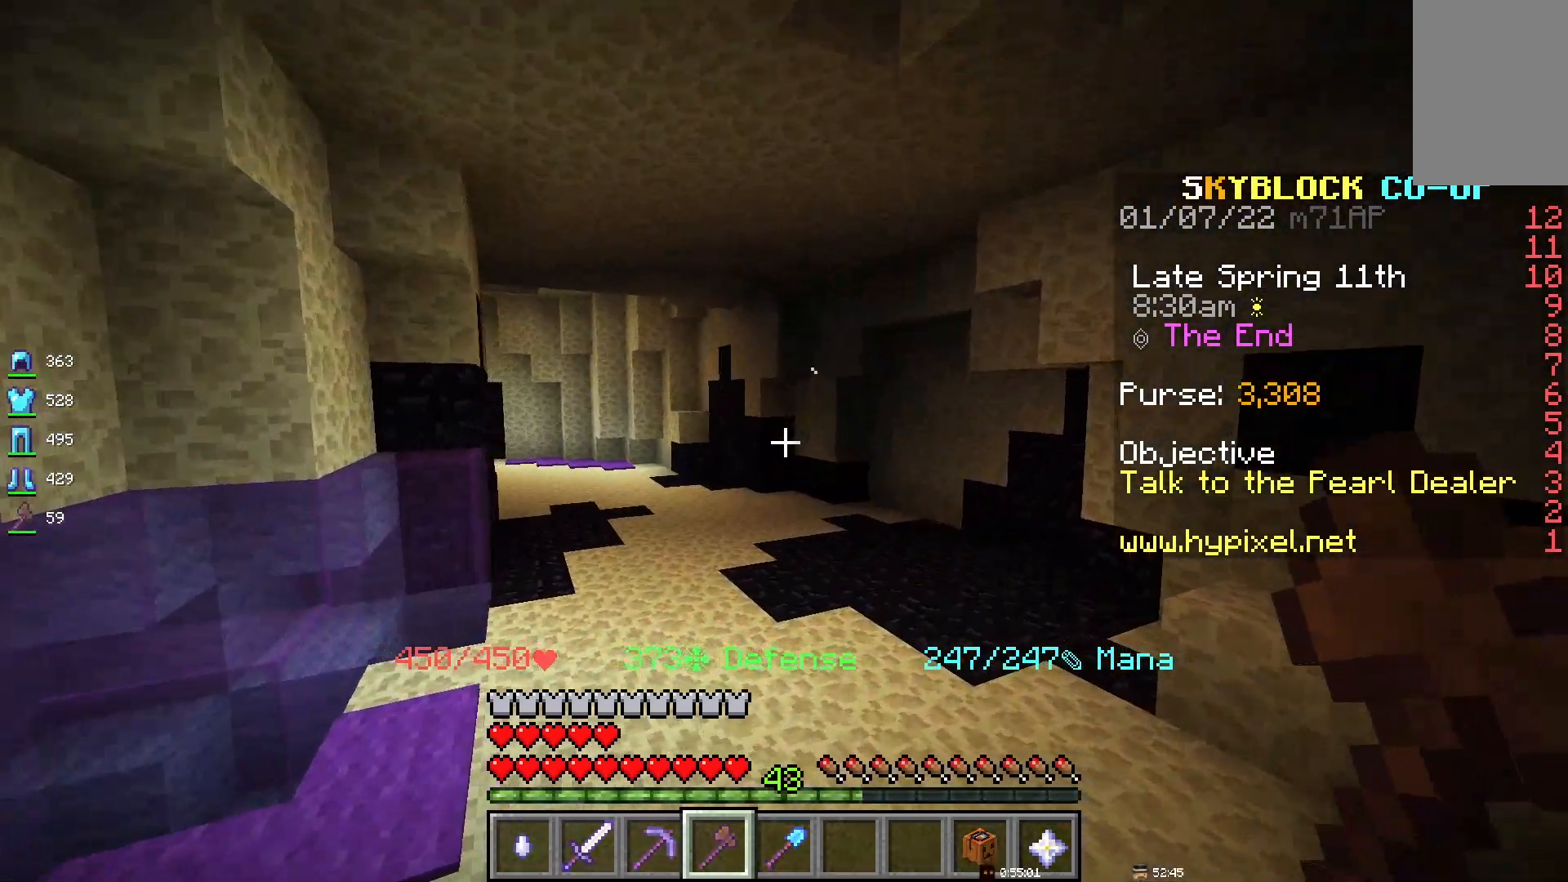
{"keys": ["space"], "mouse": [], "events": []}
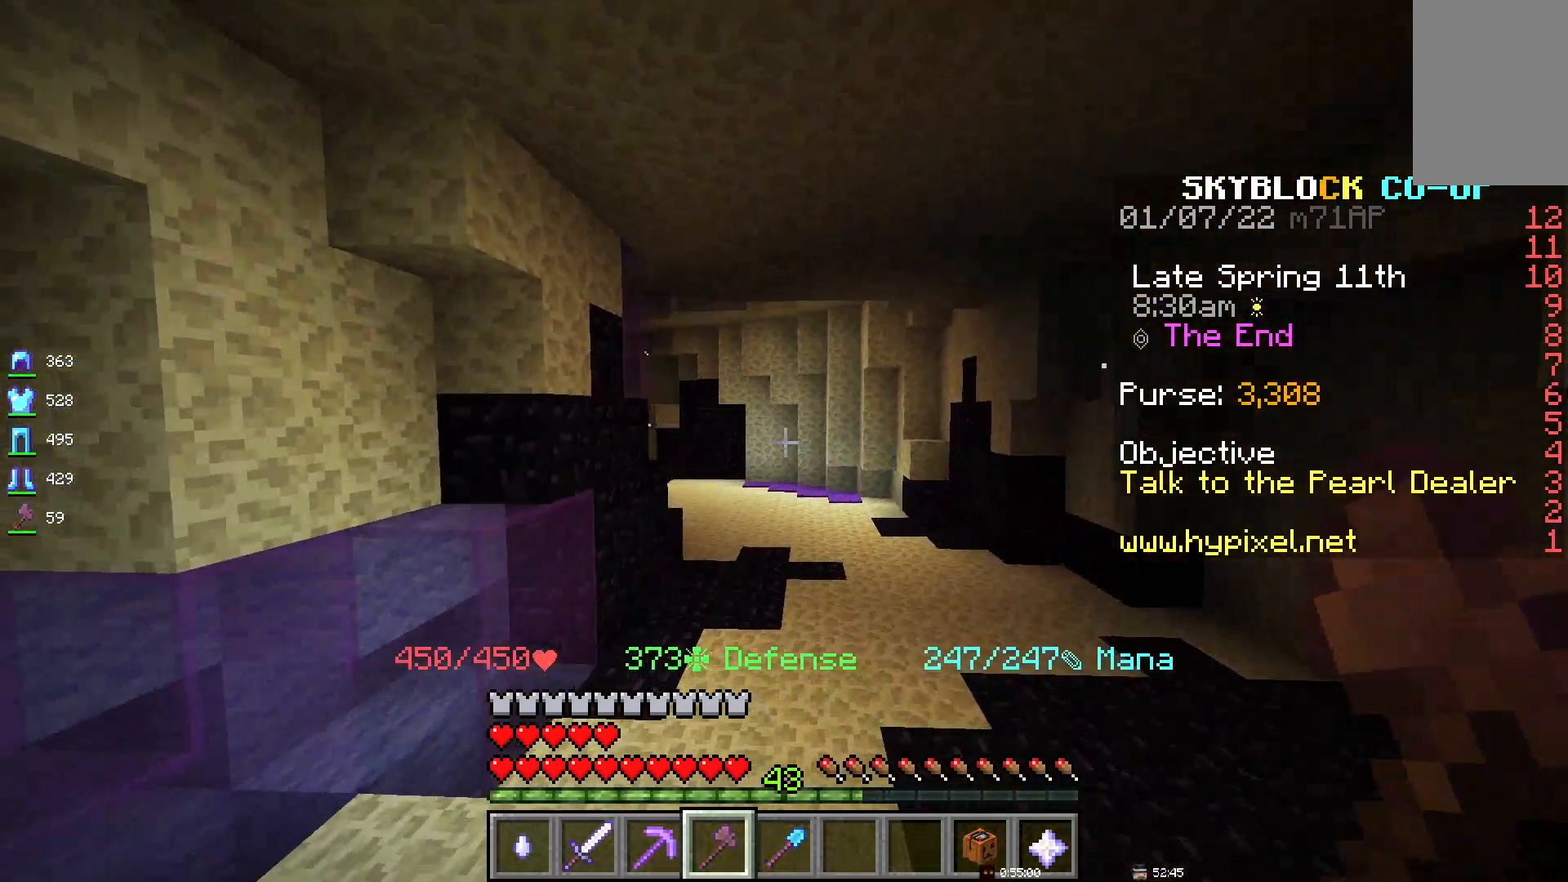
{"keys": ["space"], "mouse": [], "events": []}
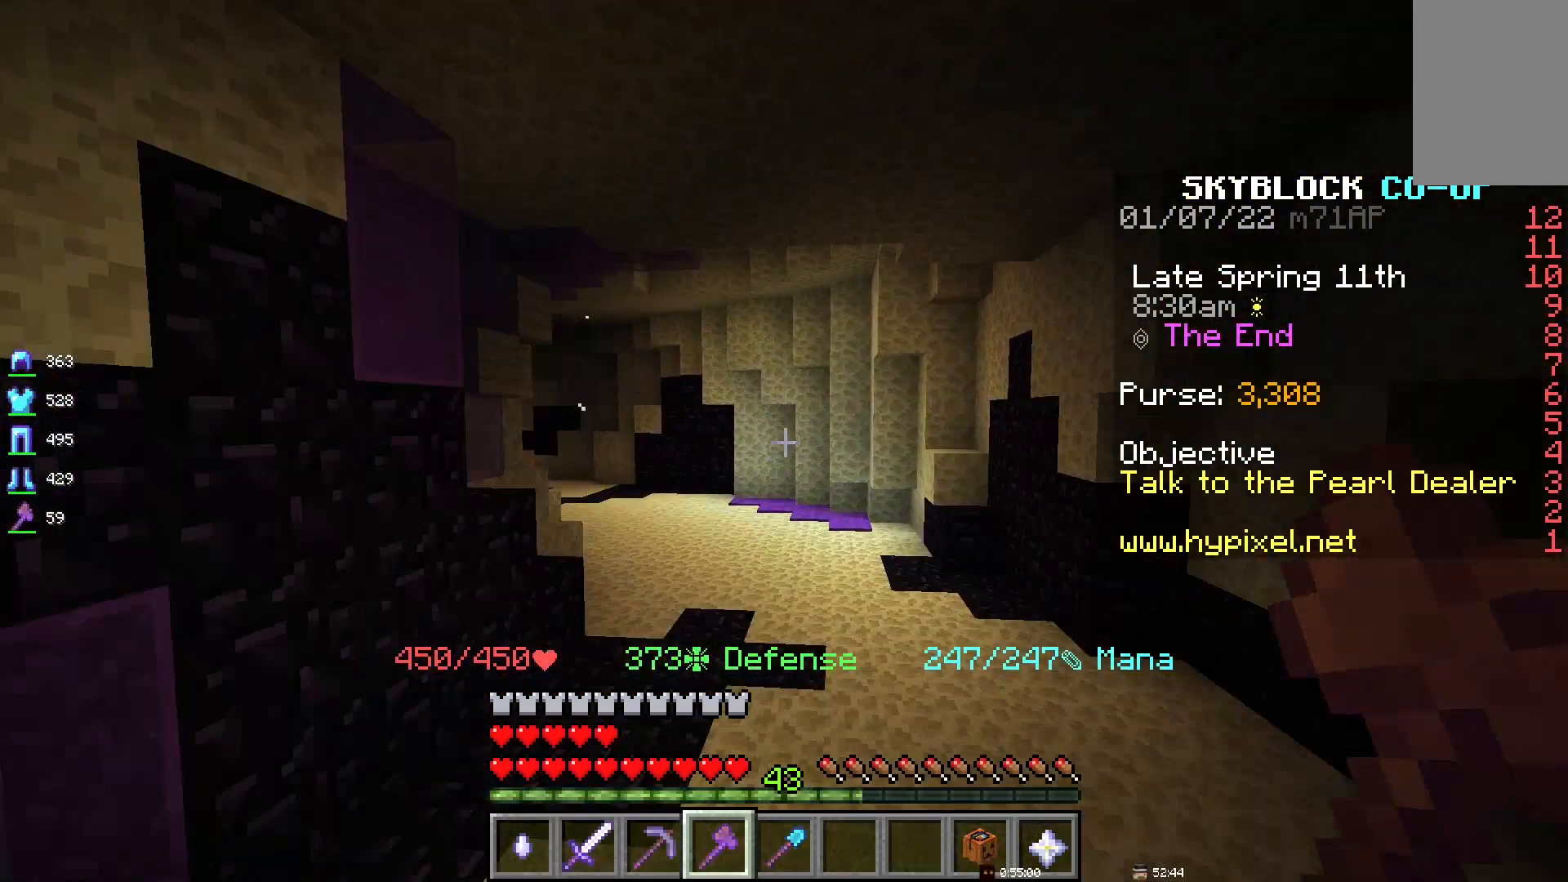
{"keys": ["space"], "mouse": [], "events": []}
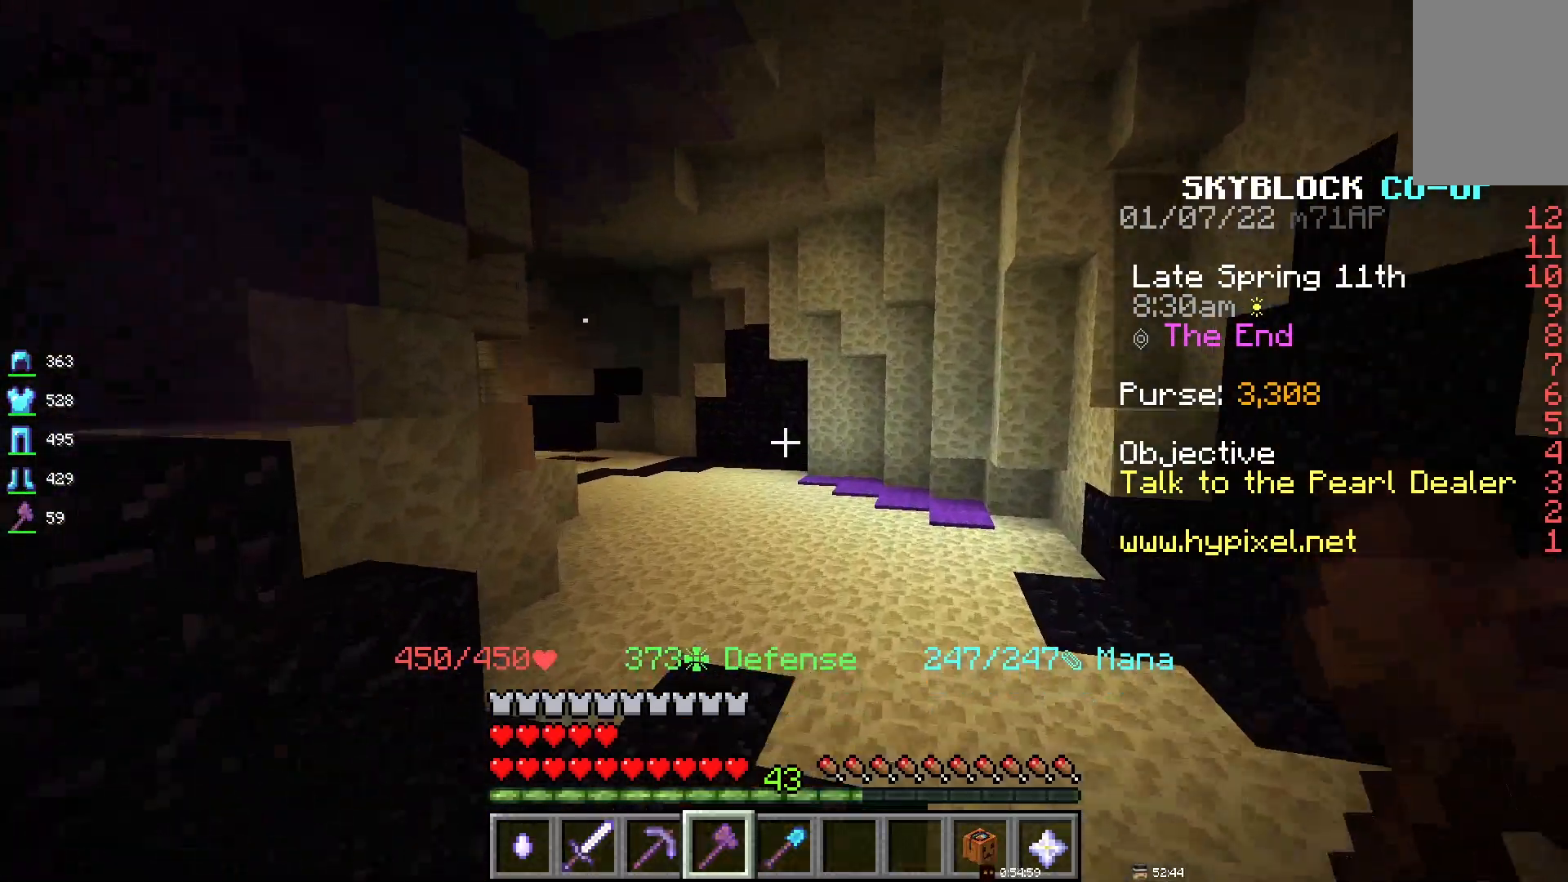
{"keys": ["space"], "mouse": [], "events": []}
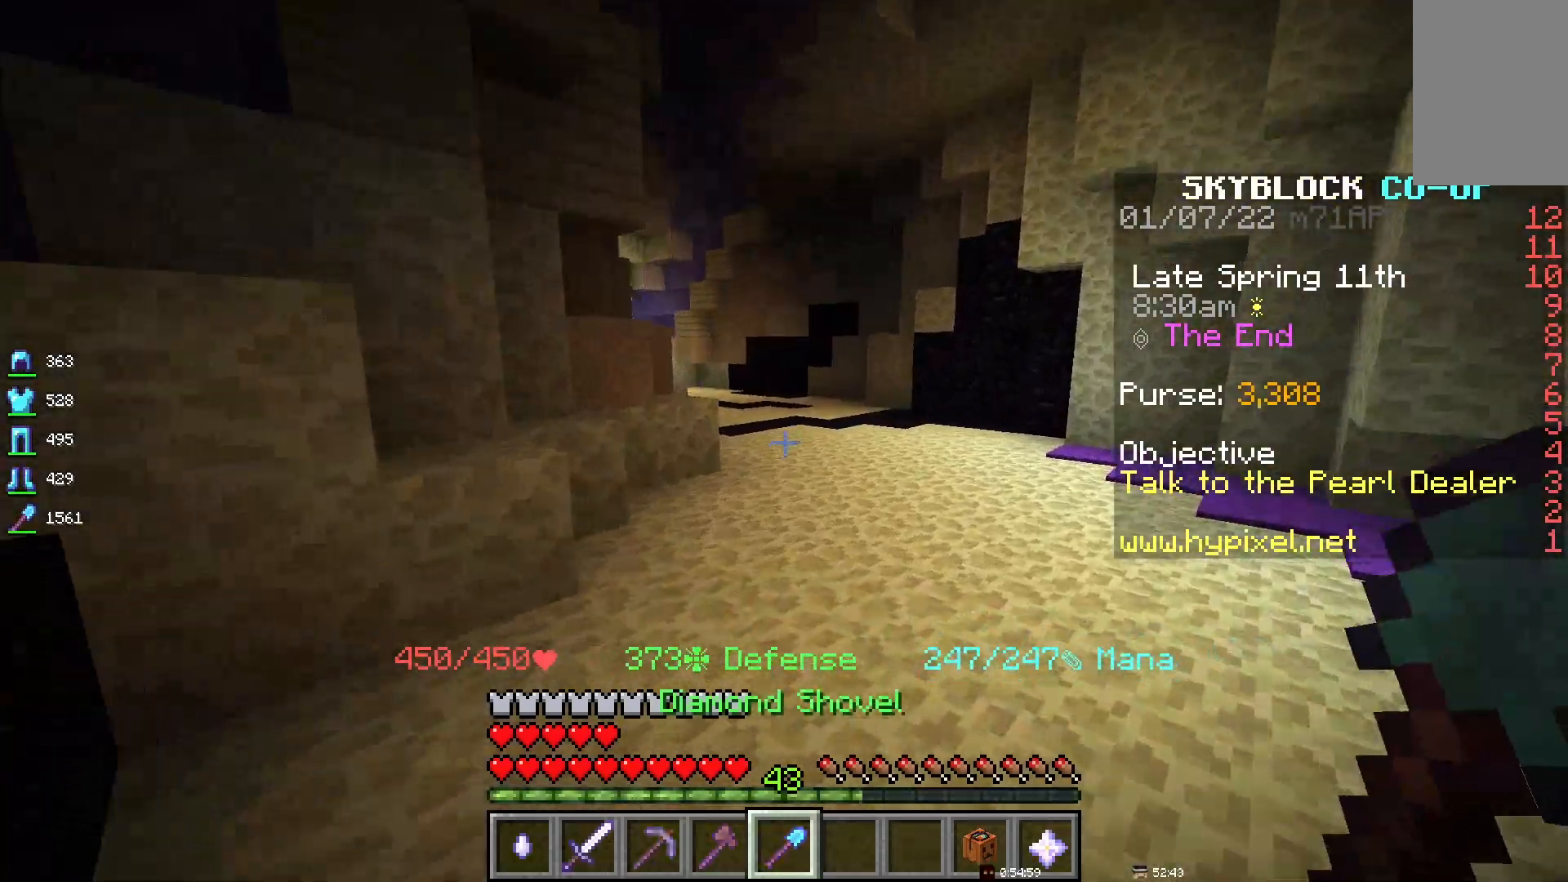
{"keys": ["space"], "mouse": [], "events": []}